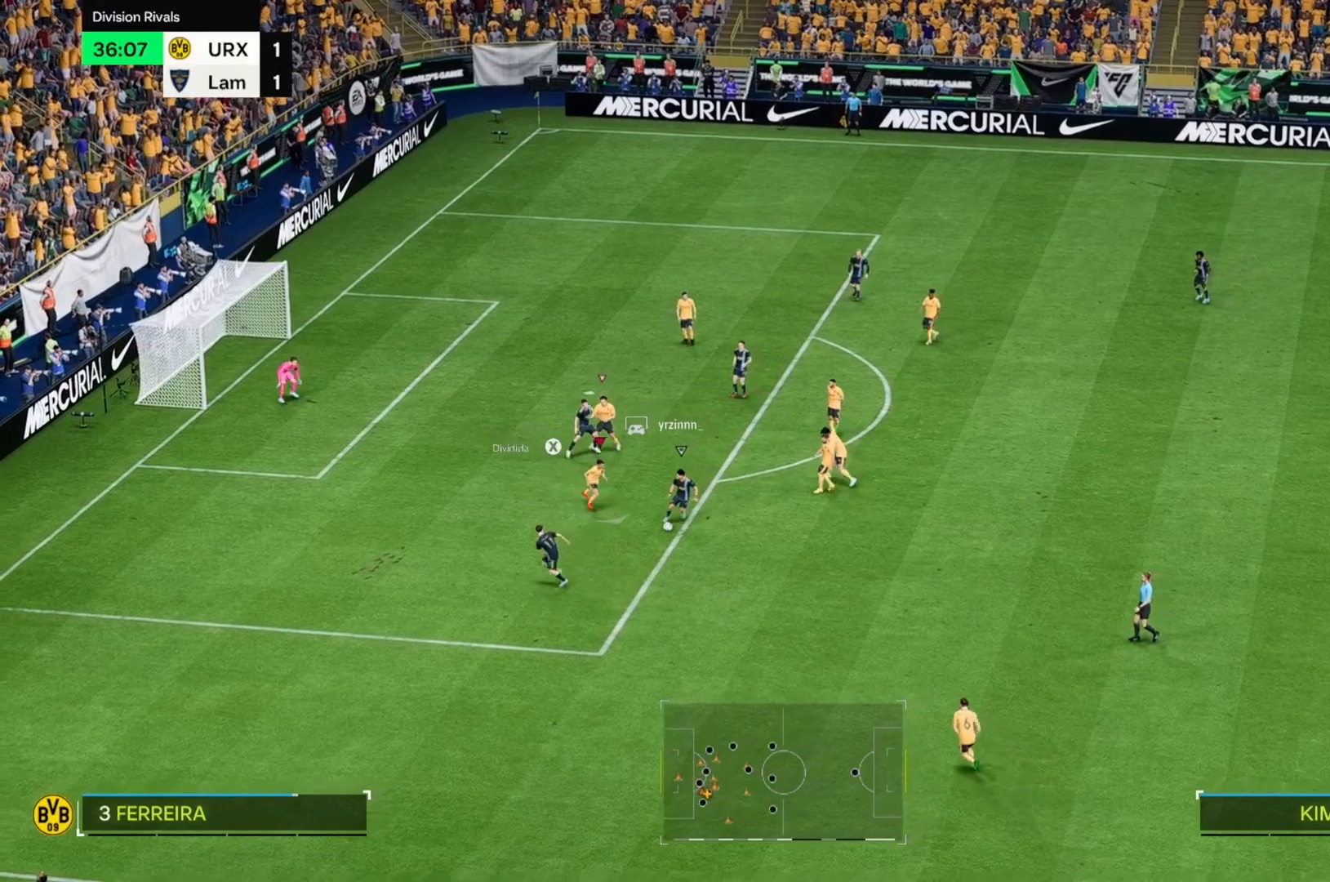
Gameplay with a controller (Xbox layout); each line is a JSON object with the inputs held at the frame after it. "events" lists button and stick changes between this image and that frame as [ms after this image, input, new state], when the widget could be followed in between. Not read: L3 R3.
{"buttons": [], "left_stick": "down-right", "right_stick": "center", "events": []}
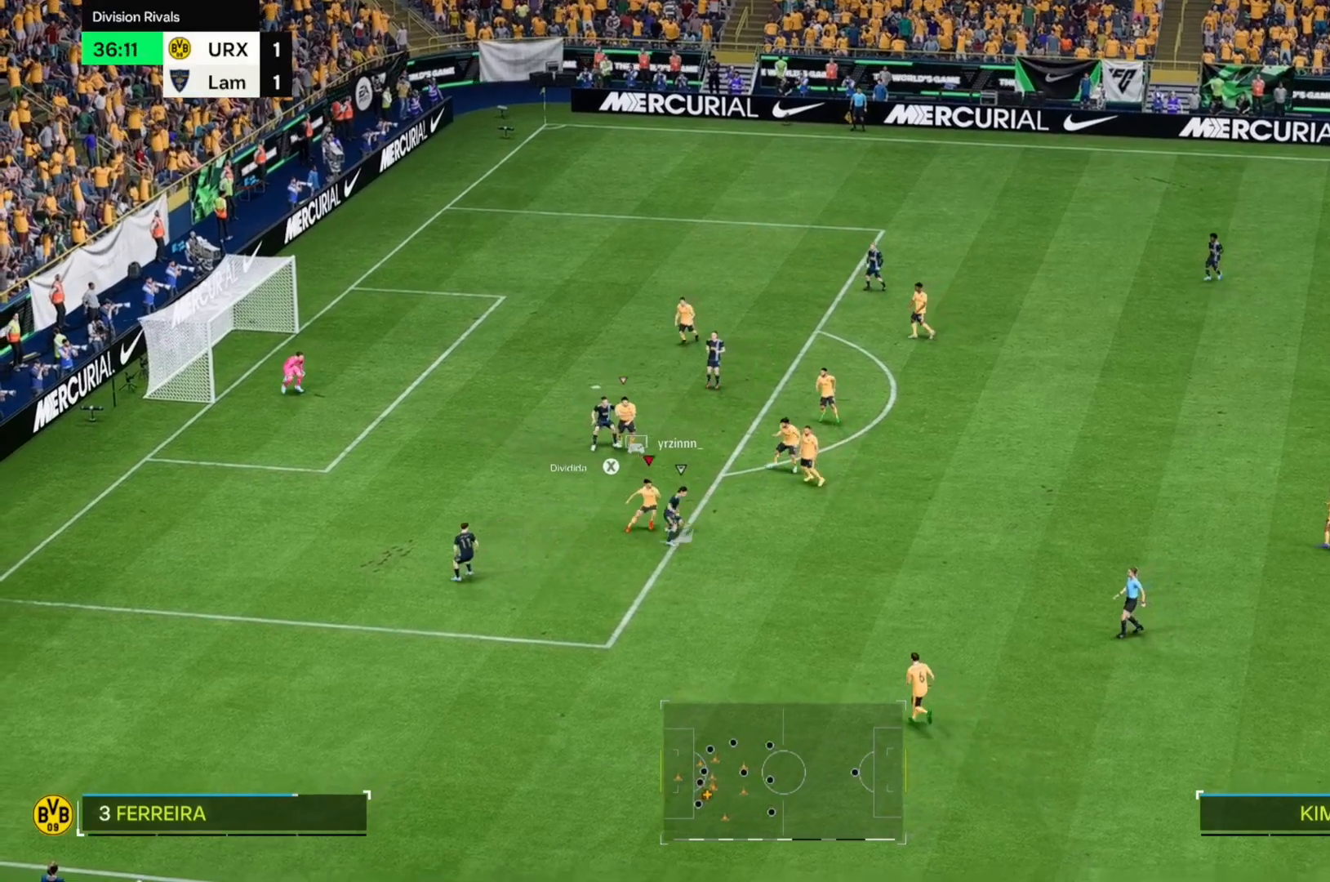
{"buttons": [], "left_stick": "right", "right_stick": "center", "events": [[288, "left_stick", "right"]]}
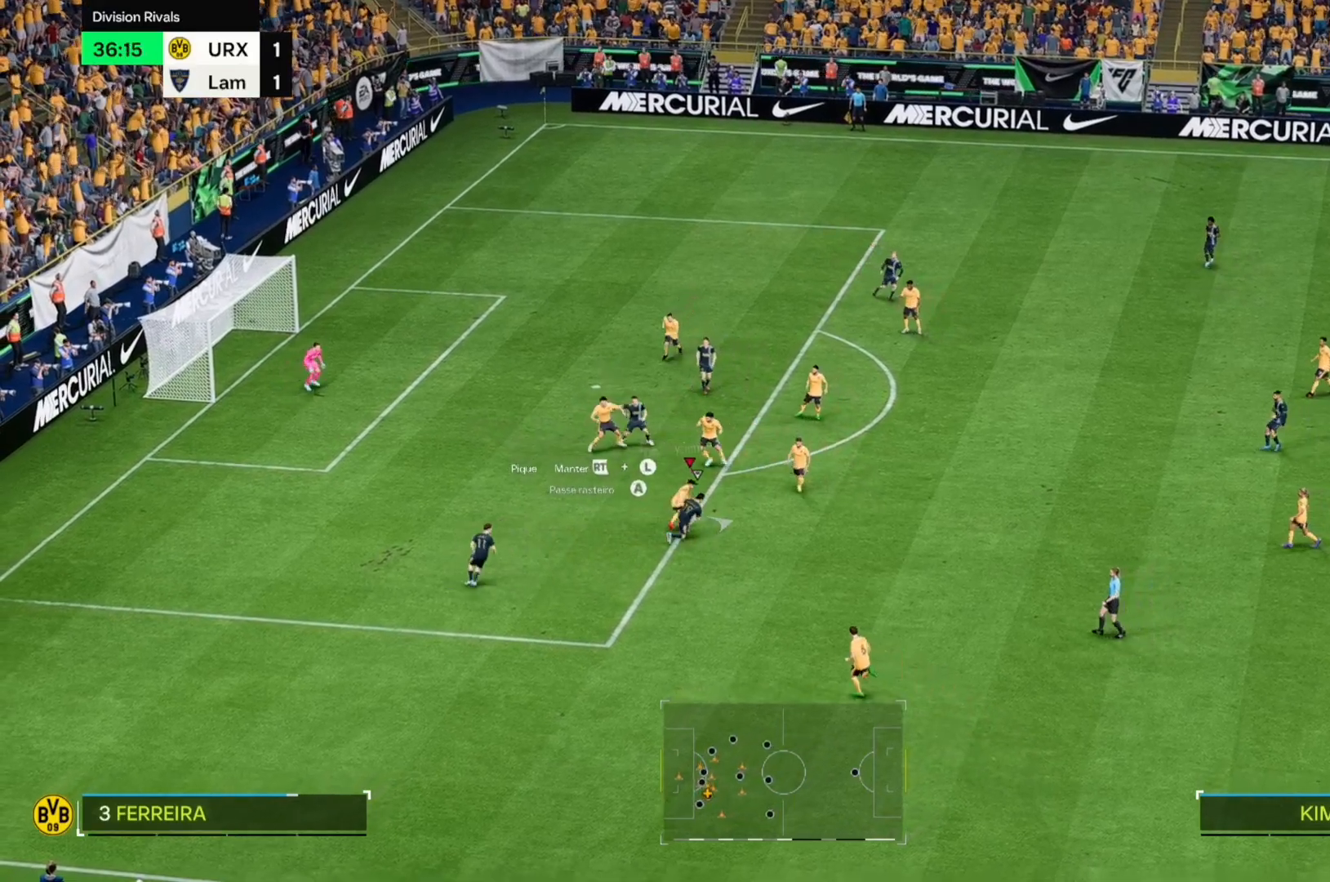
{"buttons": [], "left_stick": "right", "right_stick": "center", "events": []}
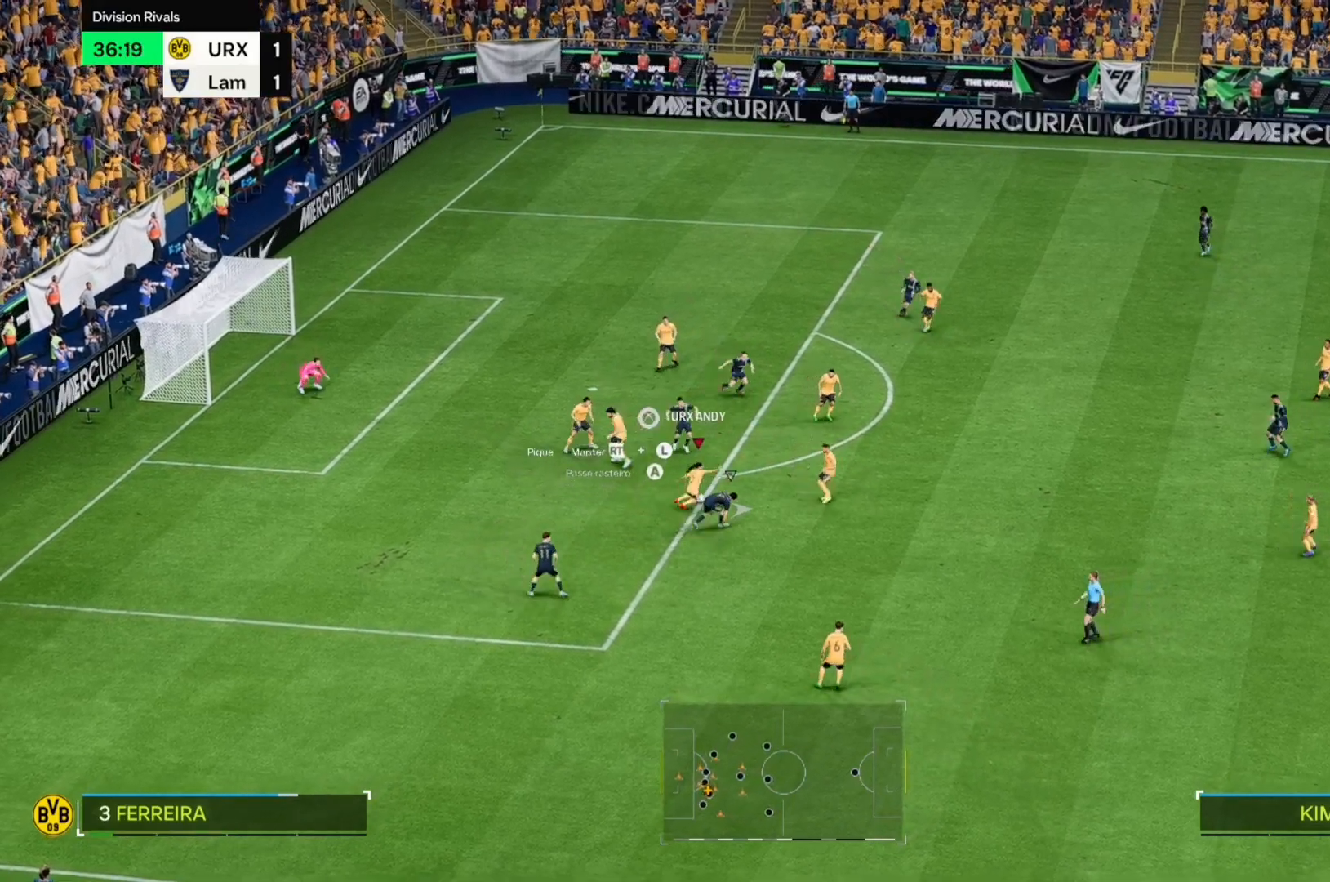
{"buttons": [], "left_stick": "right", "right_stick": "center", "events": []}
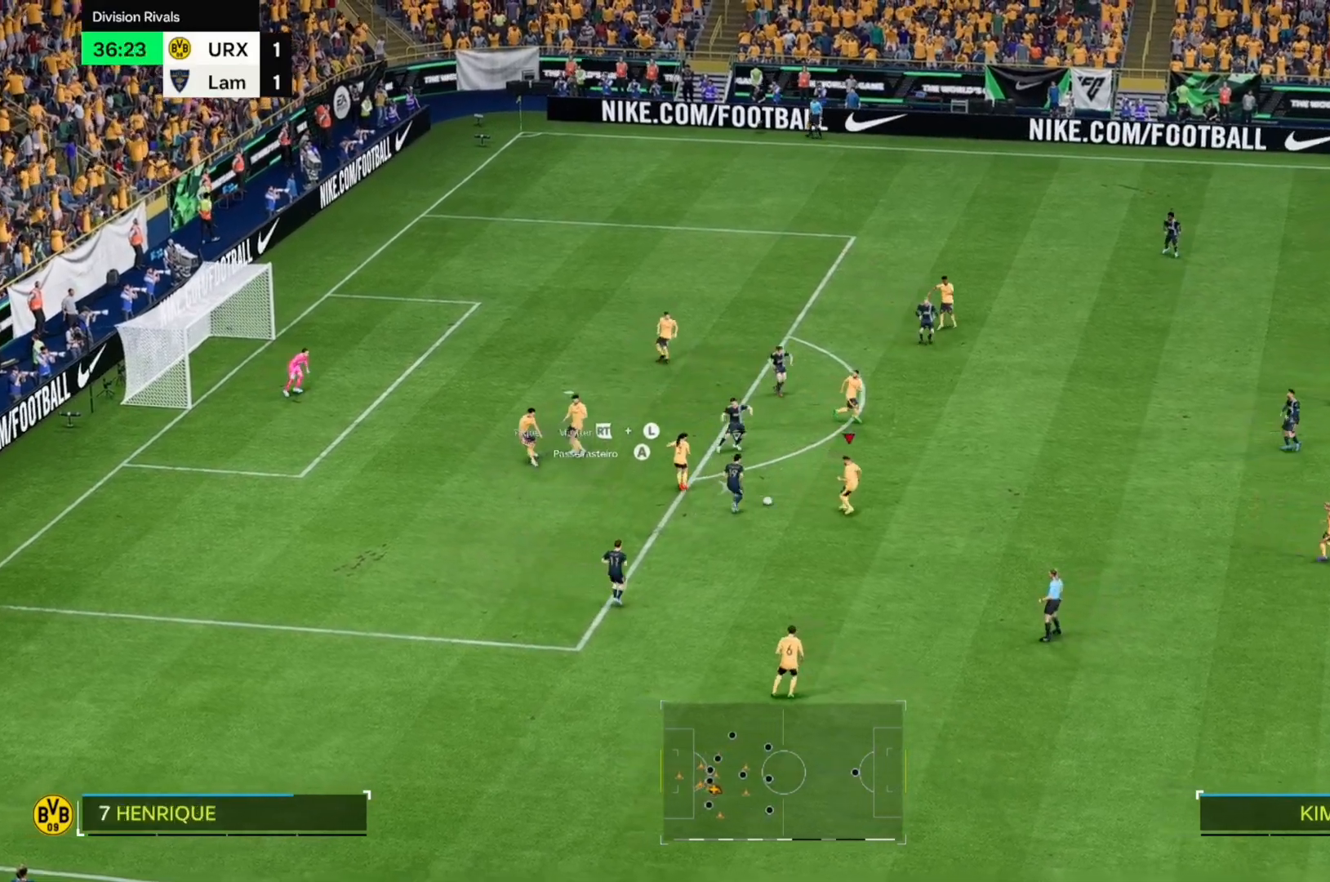
{"buttons": [], "left_stick": "right", "right_stick": "center", "events": []}
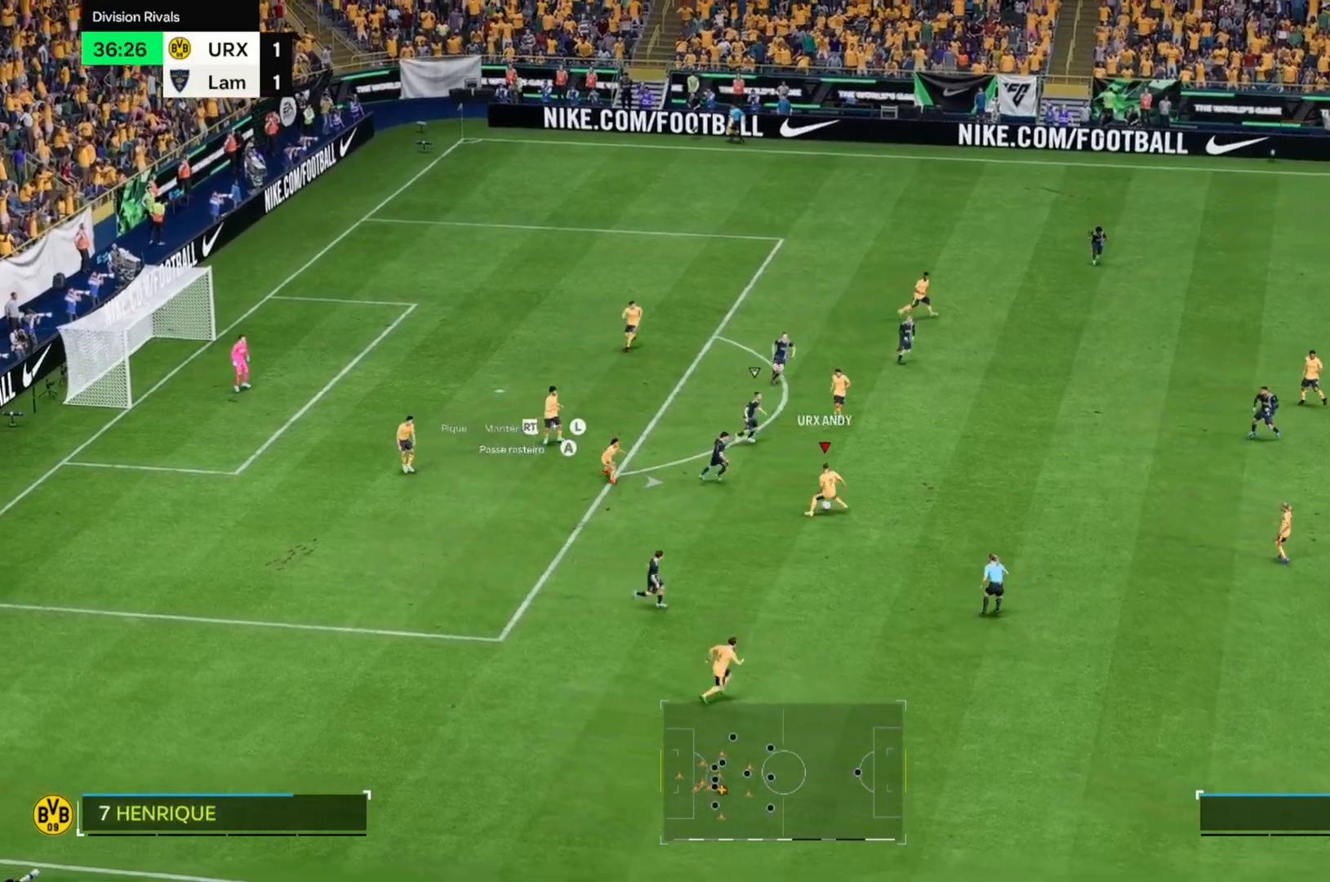
{"buttons": [], "left_stick": "right", "right_stick": "center", "events": []}
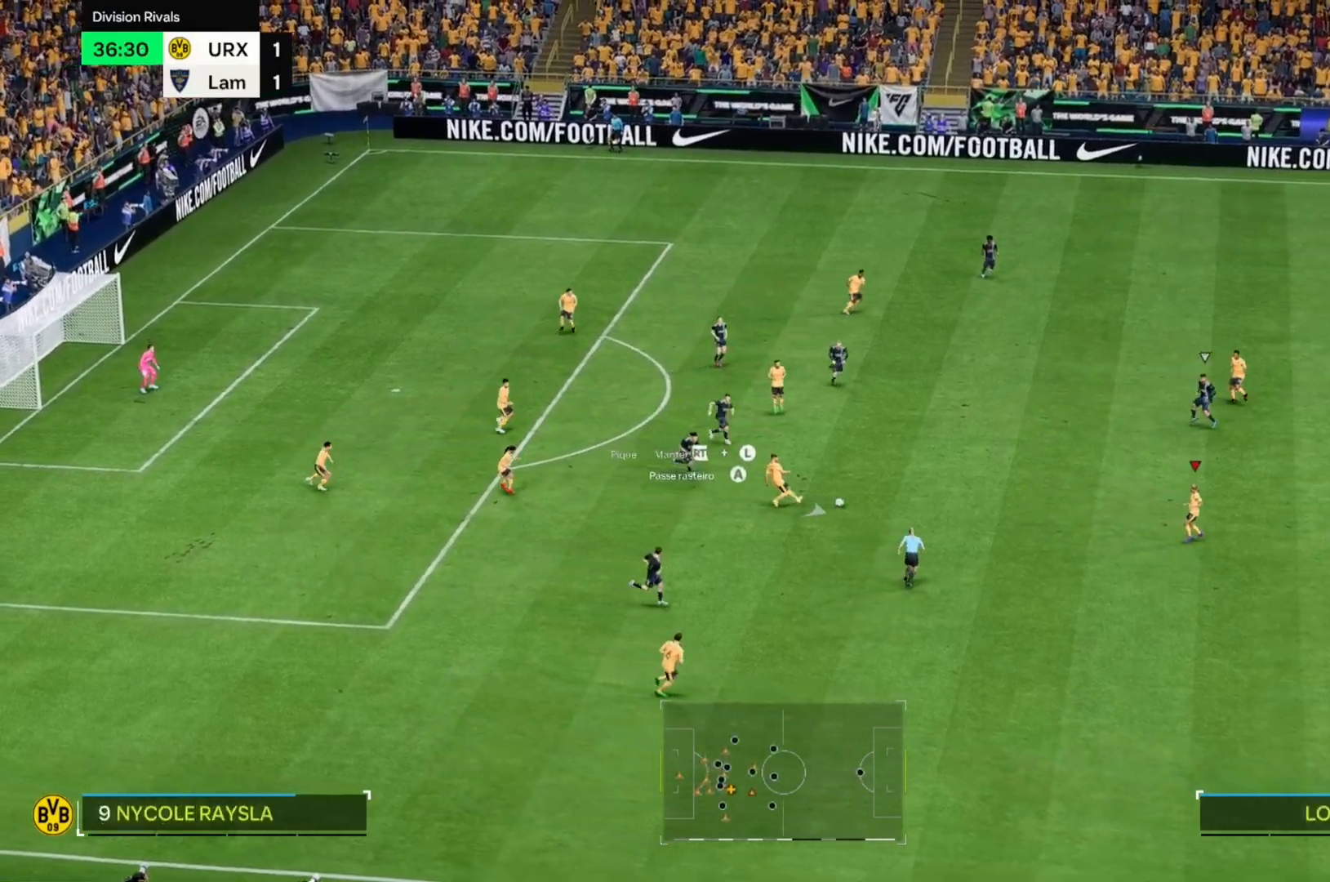
{"buttons": [], "left_stick": "down-right", "right_stick": "center", "events": [[407, "left_stick", "down-right"]]}
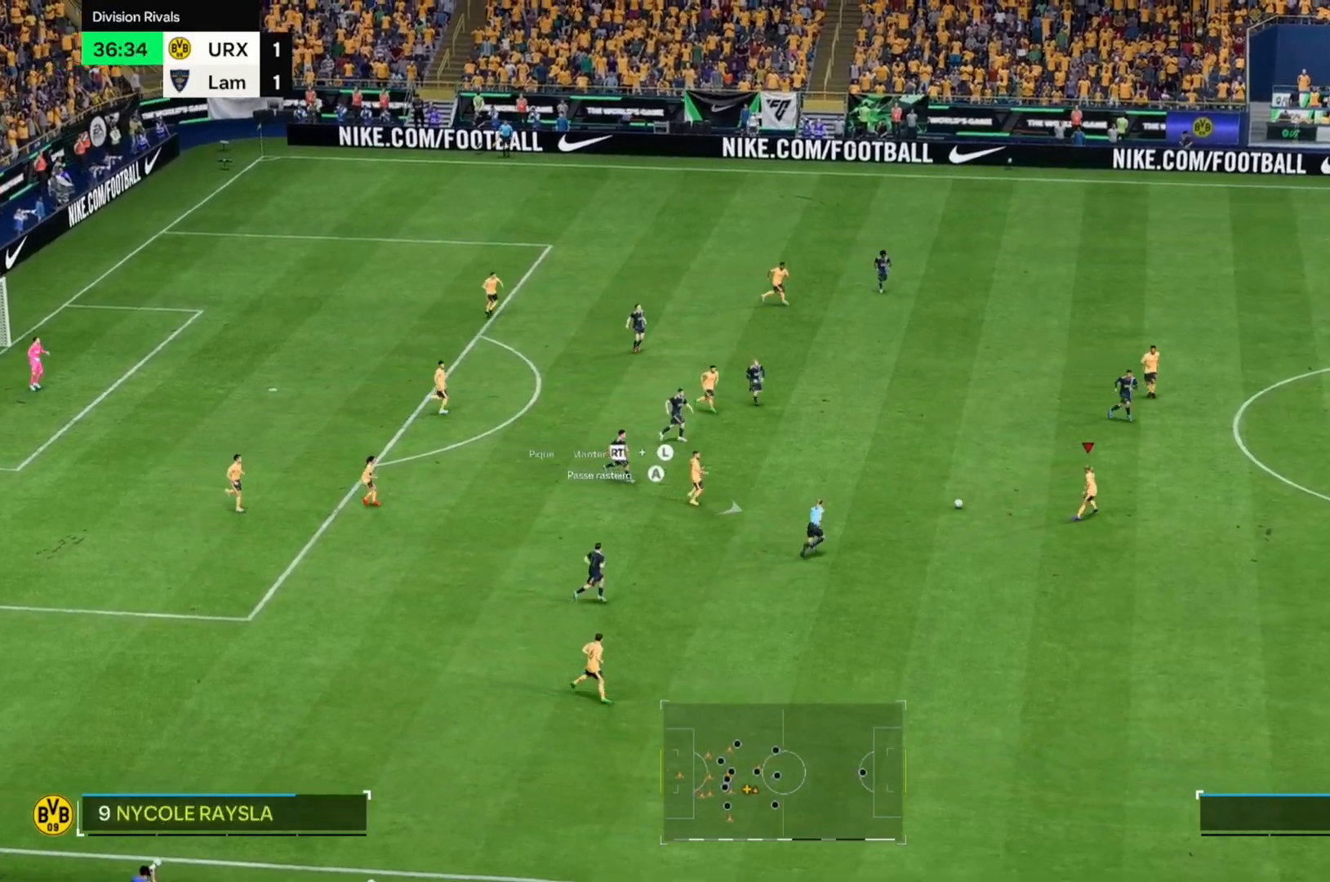
{"buttons": [], "left_stick": "down-right", "right_stick": "center", "events": []}
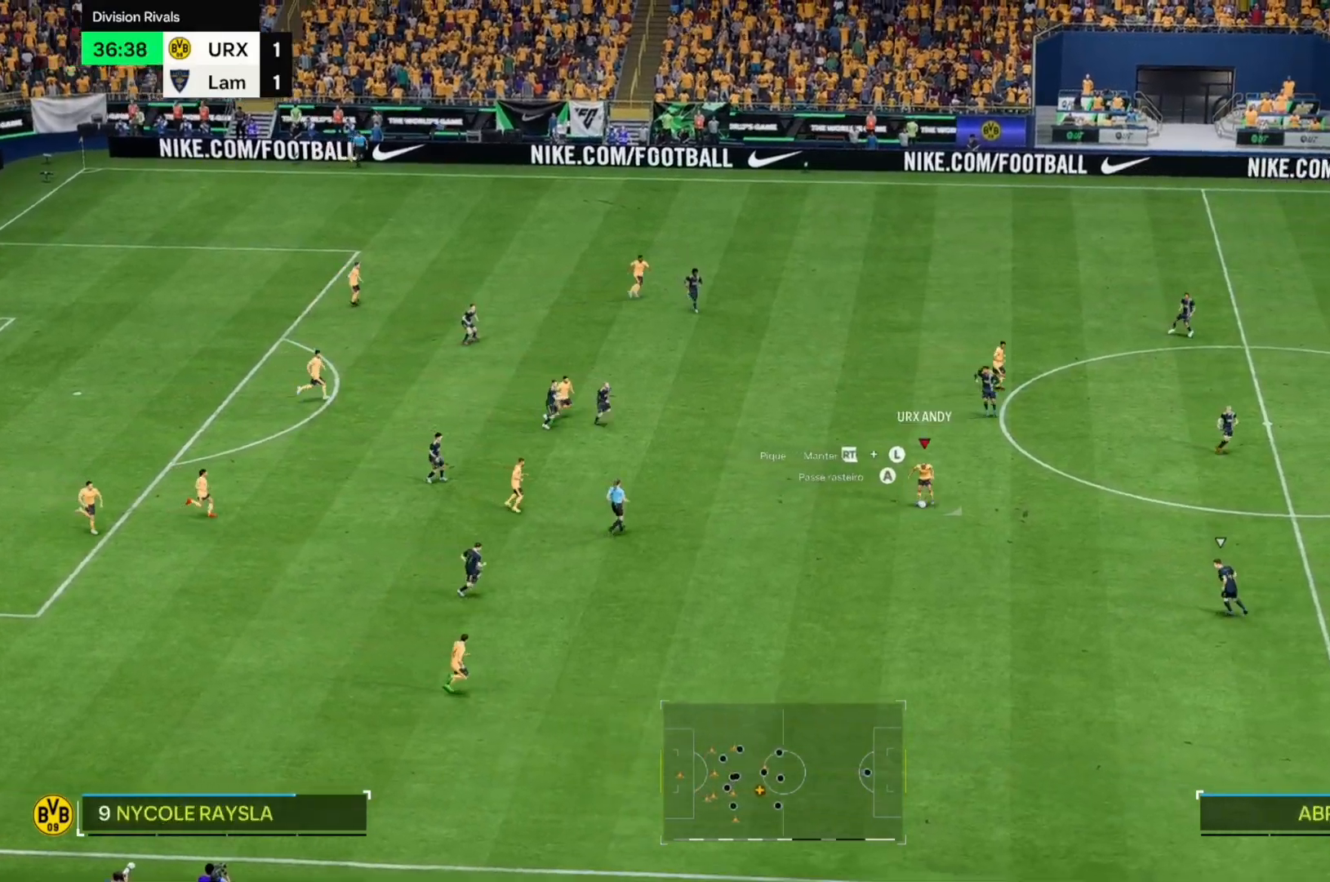
{"buttons": [], "left_stick": "right", "right_stick": "center", "events": [[356, "left_stick", "right"]]}
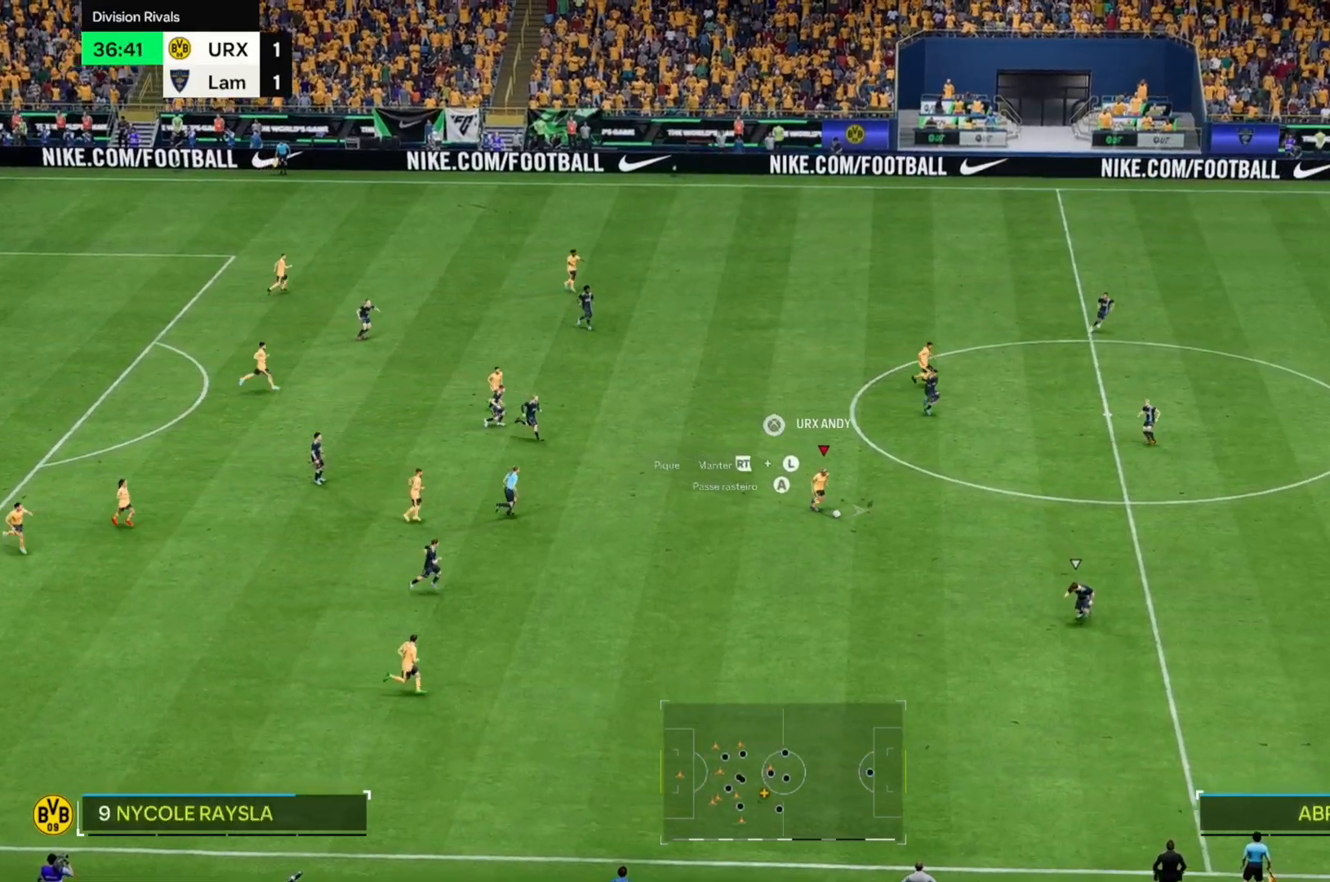
{"buttons": [], "left_stick": "up-right", "right_stick": "center", "events": [[288, "left_stick", "up-right"]]}
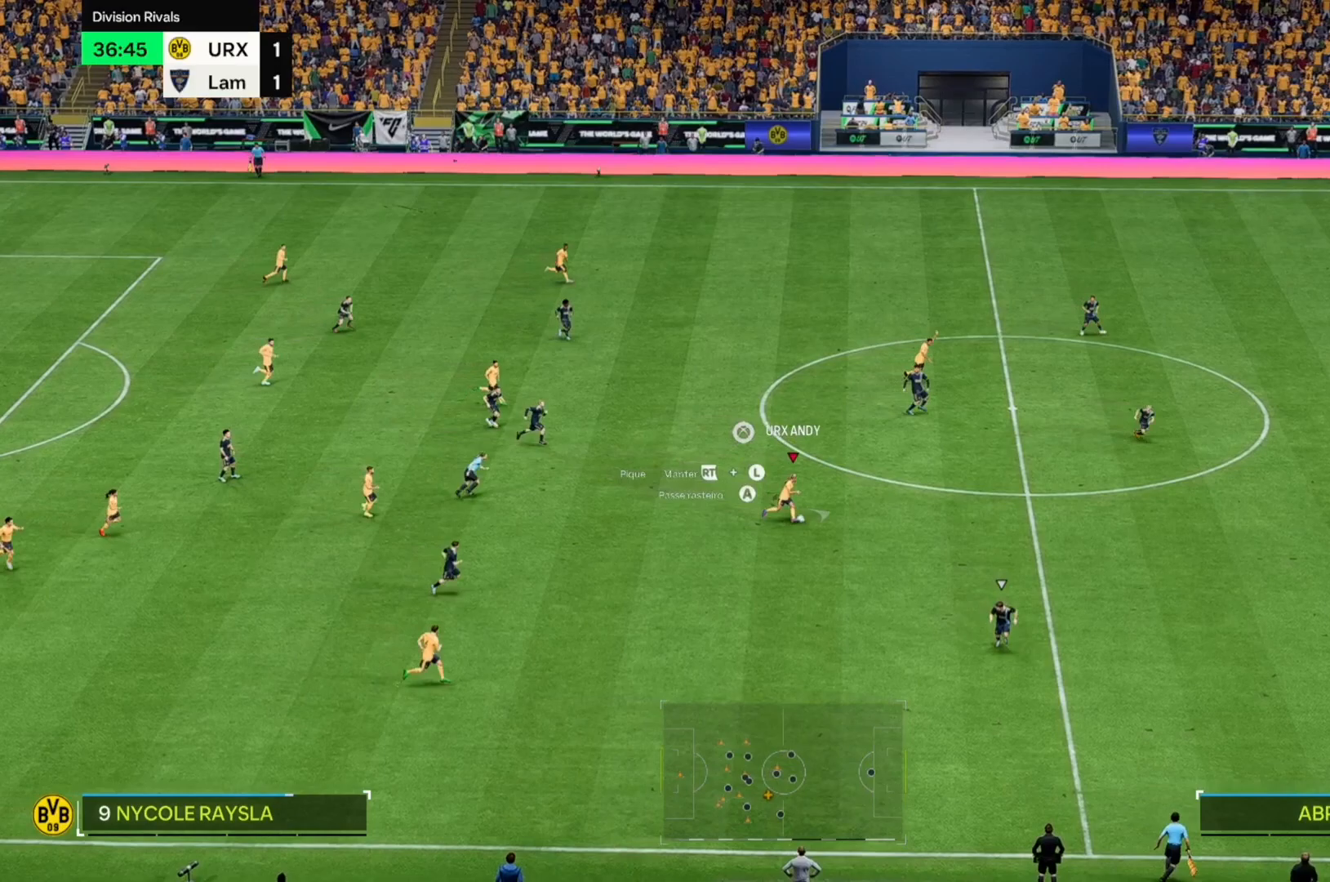
{"buttons": [], "left_stick": "down-right", "right_stick": "center", "events": [[187, "left_stick", "right"], [458, "left_stick", "down-right"]]}
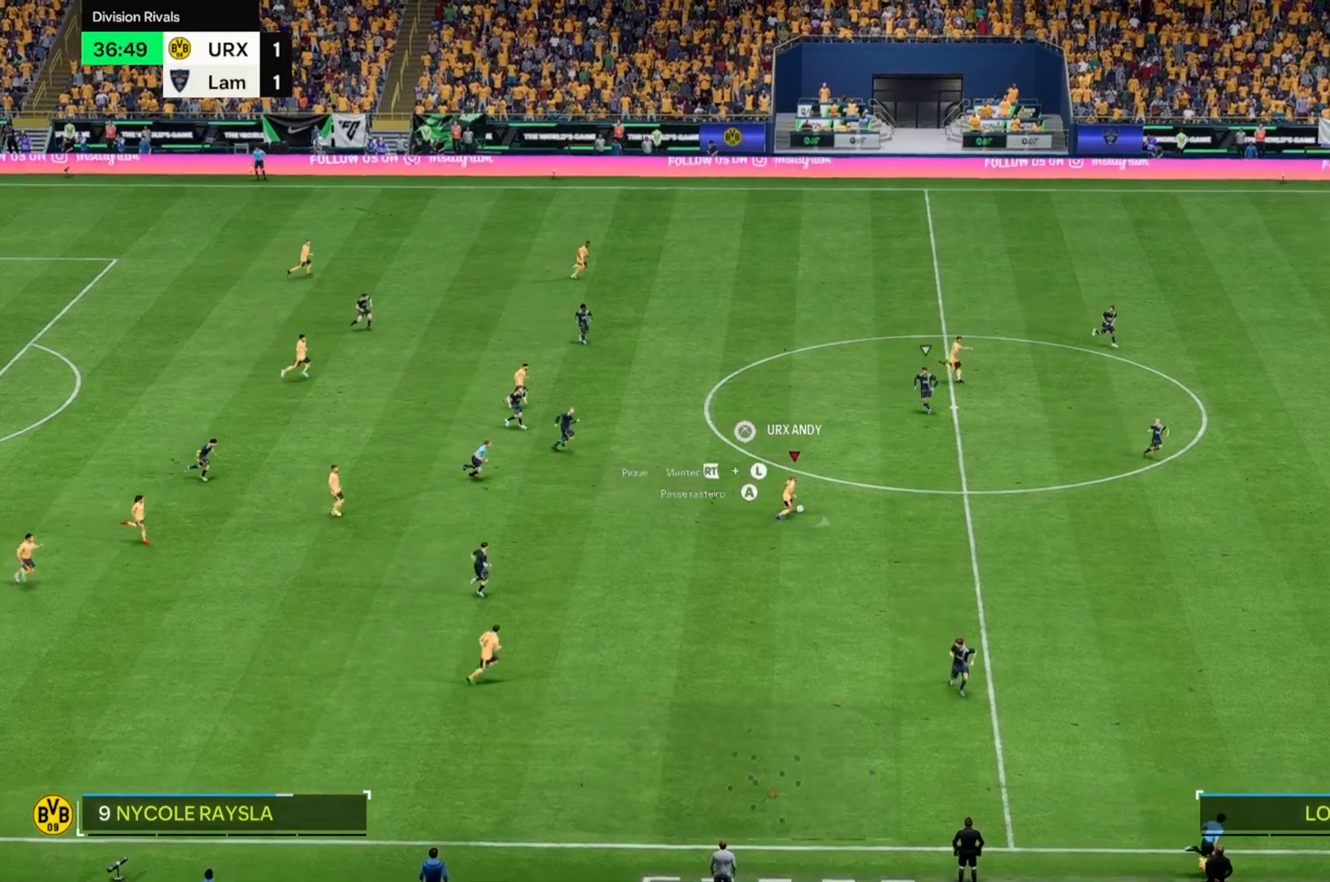
{"buttons": [], "left_stick": "down-right", "right_stick": "center", "events": []}
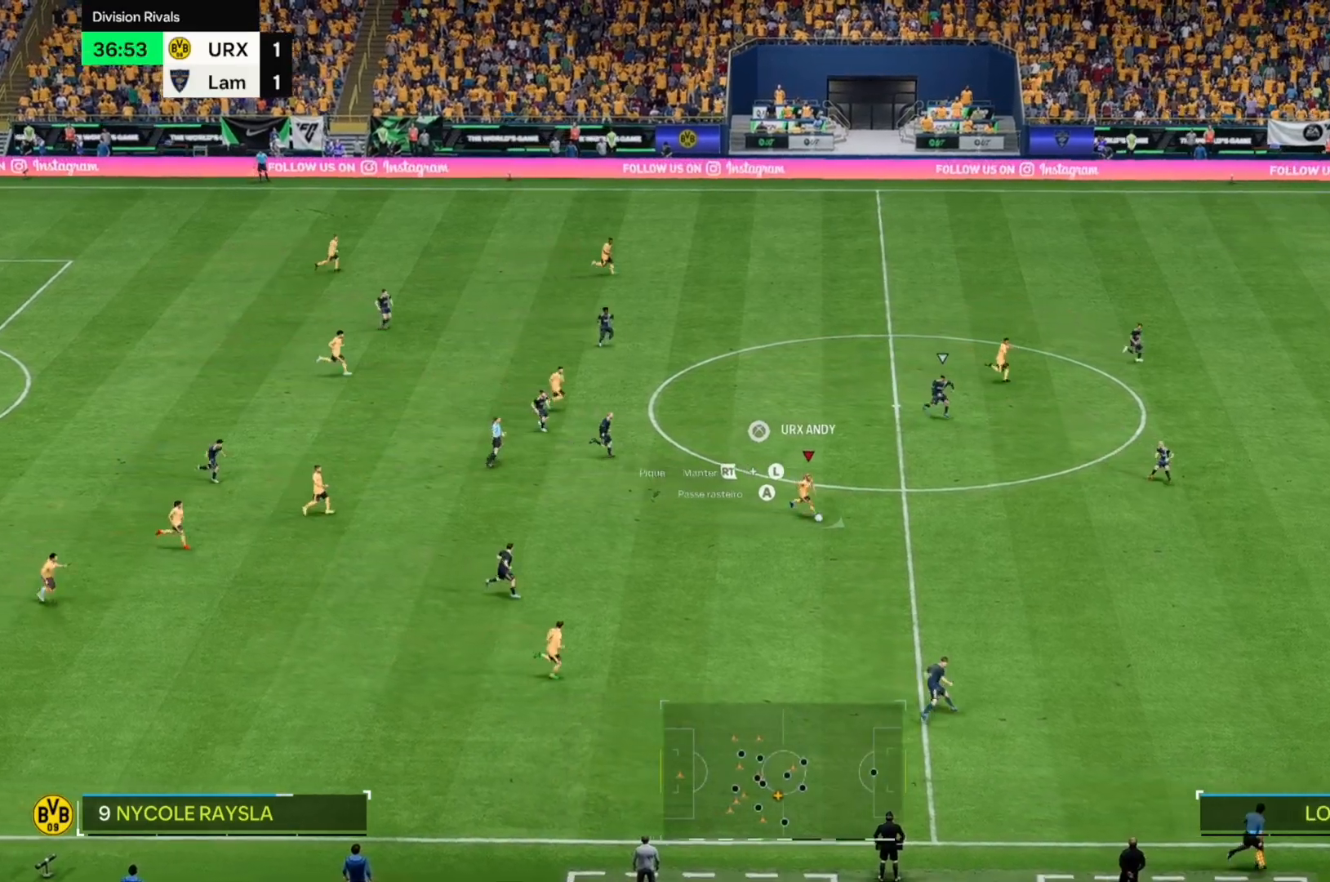
{"buttons": [], "left_stick": "right", "right_stick": "center", "events": [[170, "left_stick", "right"]]}
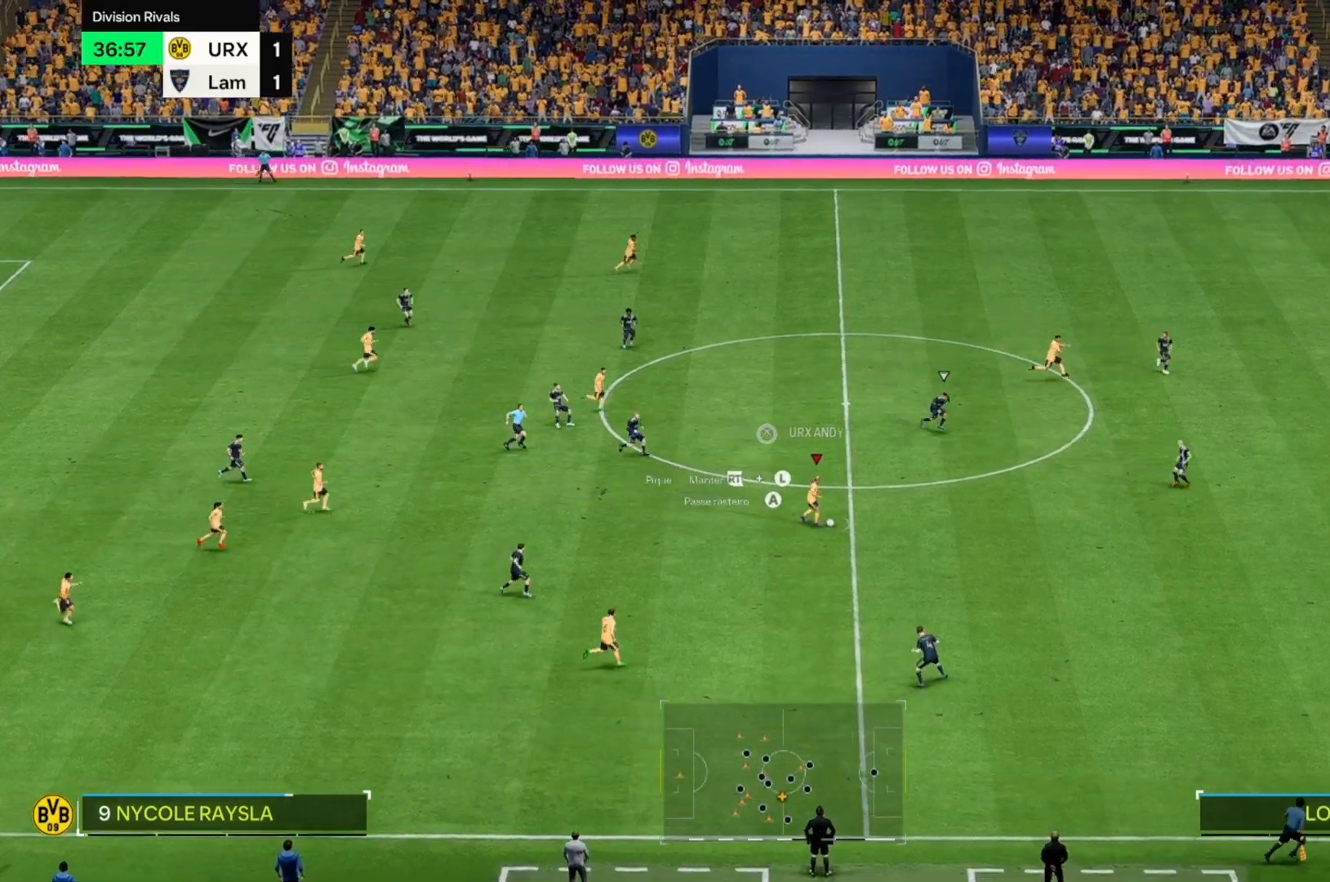
{"buttons": [], "left_stick": "right", "right_stick": "center", "events": []}
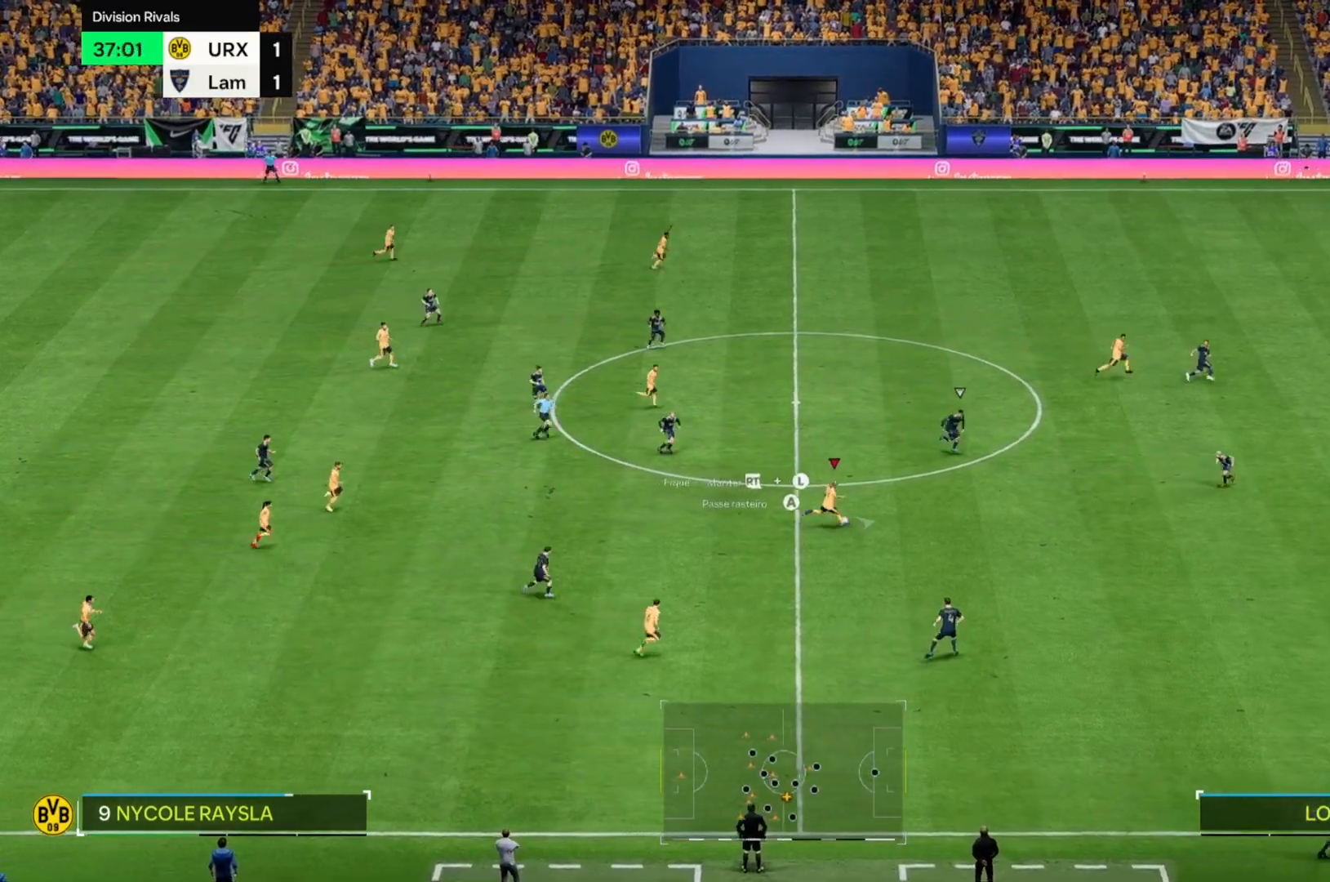
{"buttons": [], "left_stick": "right", "right_stick": "center", "events": []}
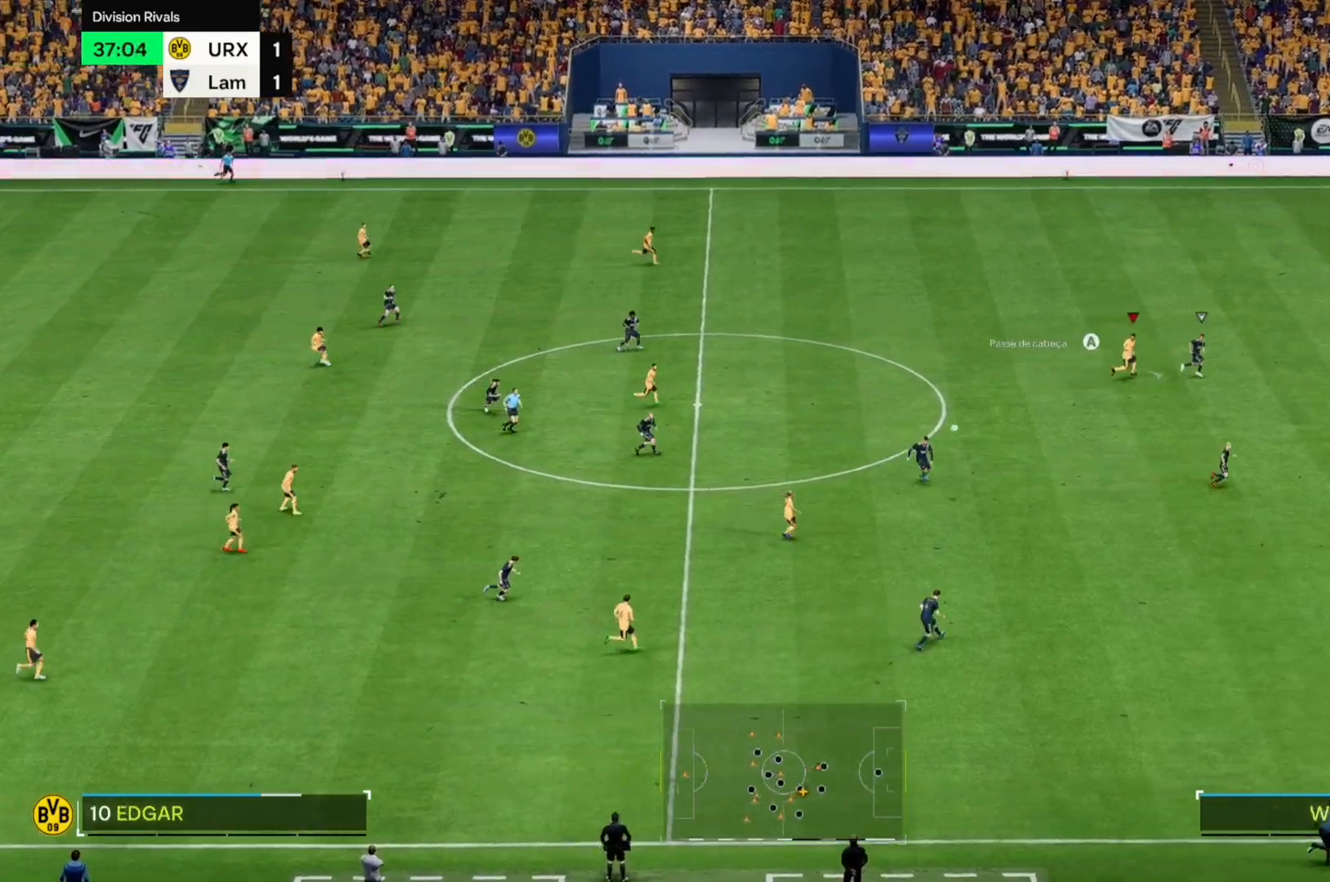
{"buttons": [], "left_stick": "down-right", "right_stick": "center", "events": [[305, "left_stick", "center"], [492, "left_stick", "down-right"]]}
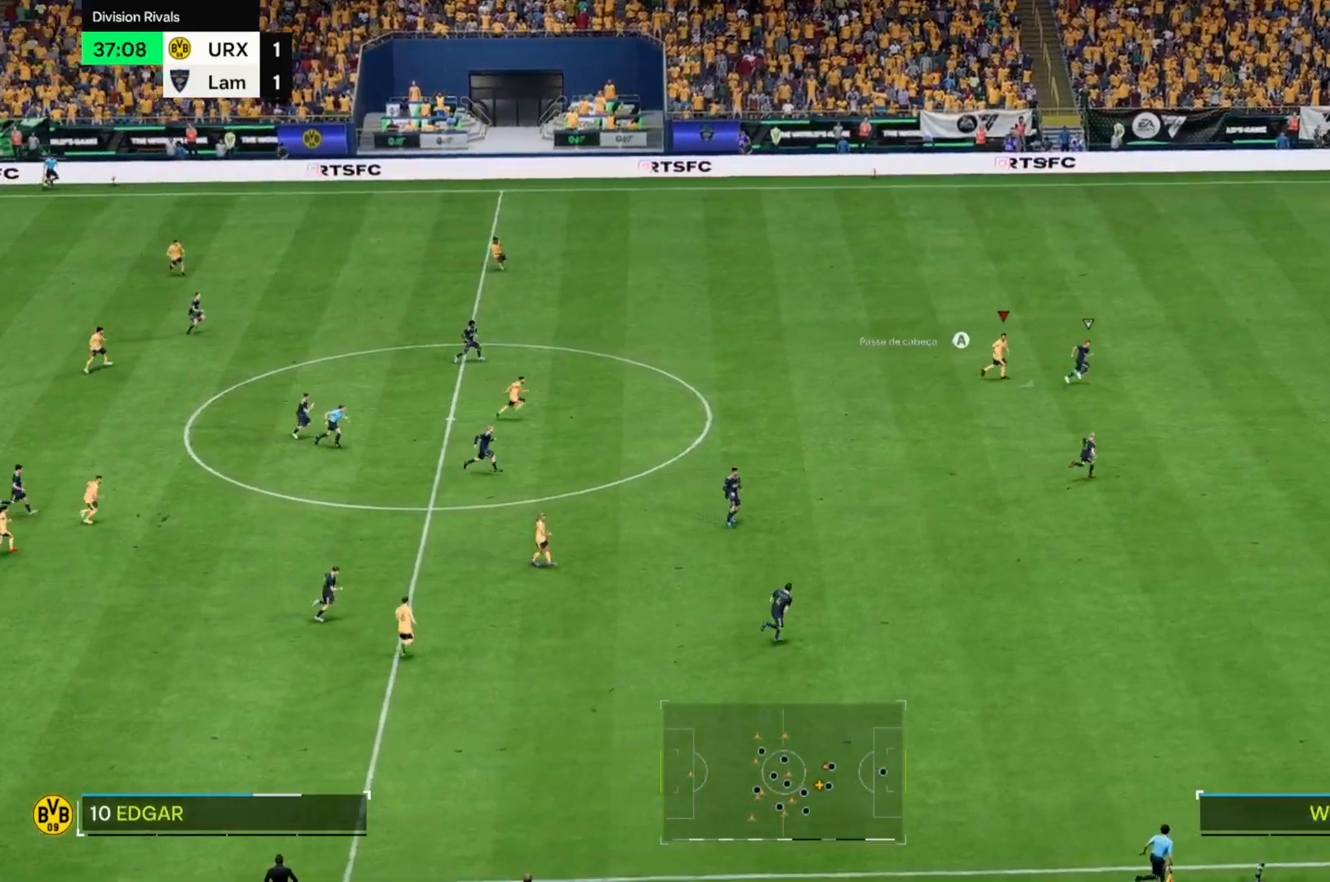
{"buttons": [], "left_stick": "down-right", "right_stick": "center", "events": []}
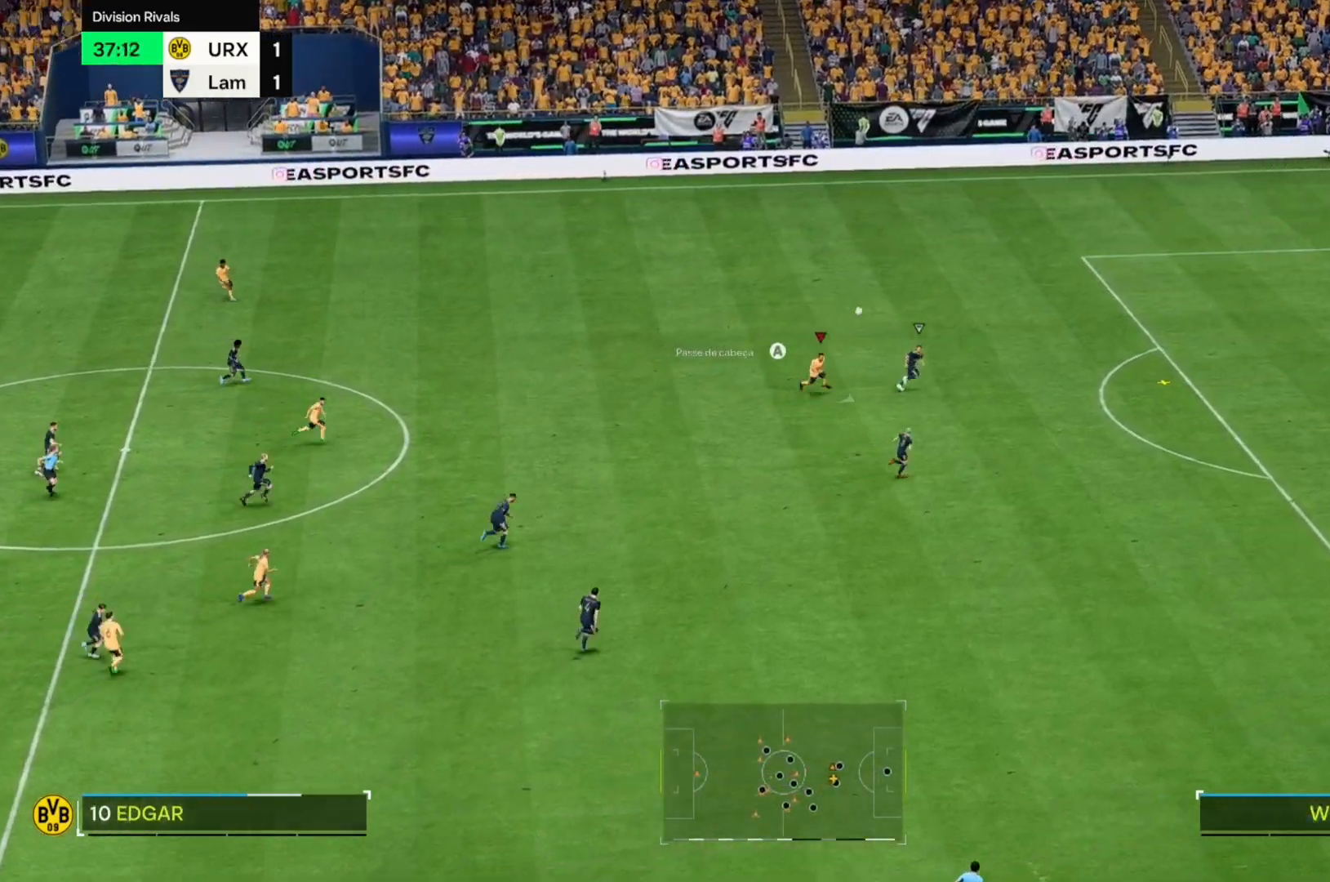
{"buttons": [], "left_stick": "down-right", "right_stick": "center", "events": []}
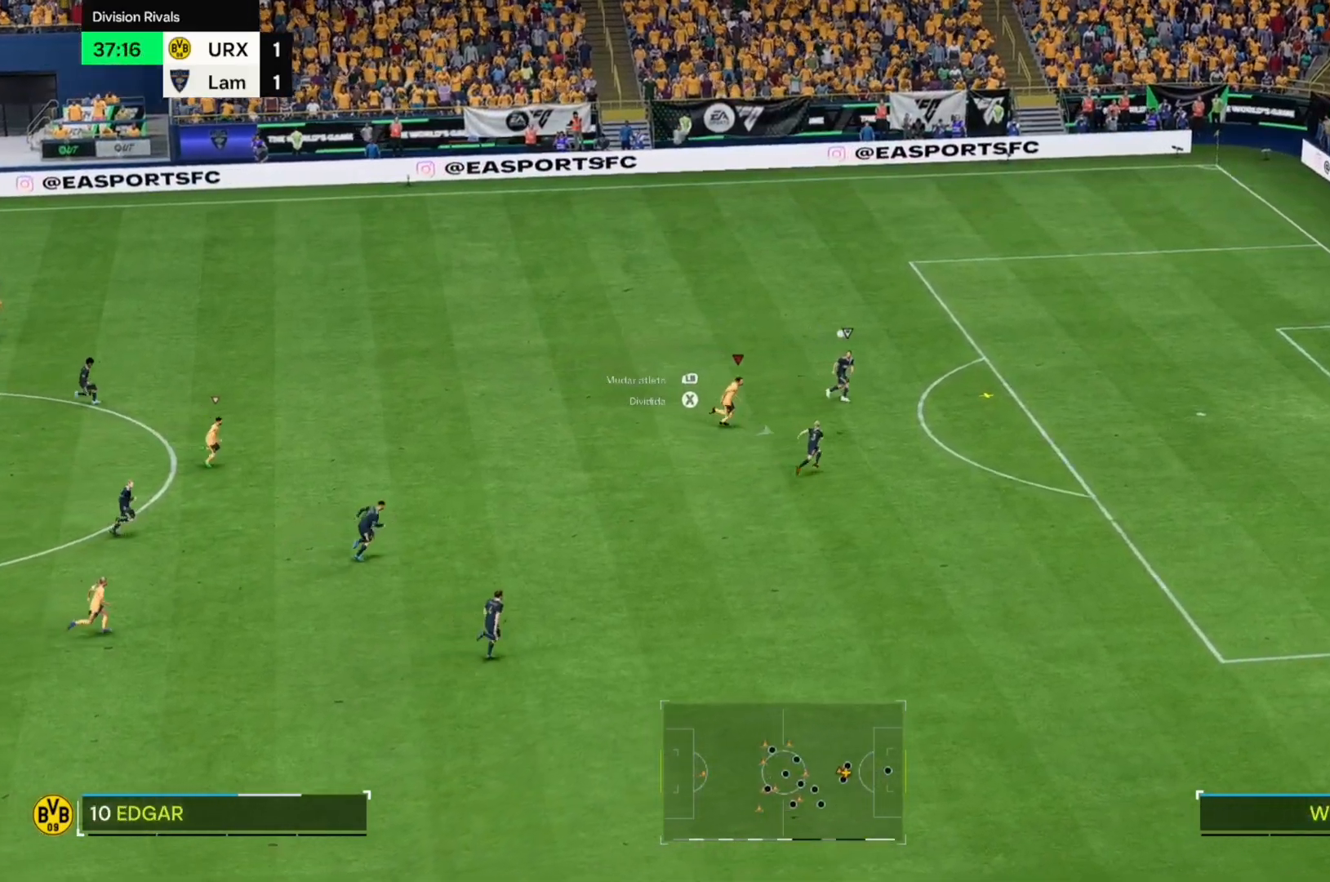
{"buttons": [], "left_stick": "up-right", "right_stick": "center", "events": [[17, "left_stick", "right"], [407, "left_stick", "up-right"]]}
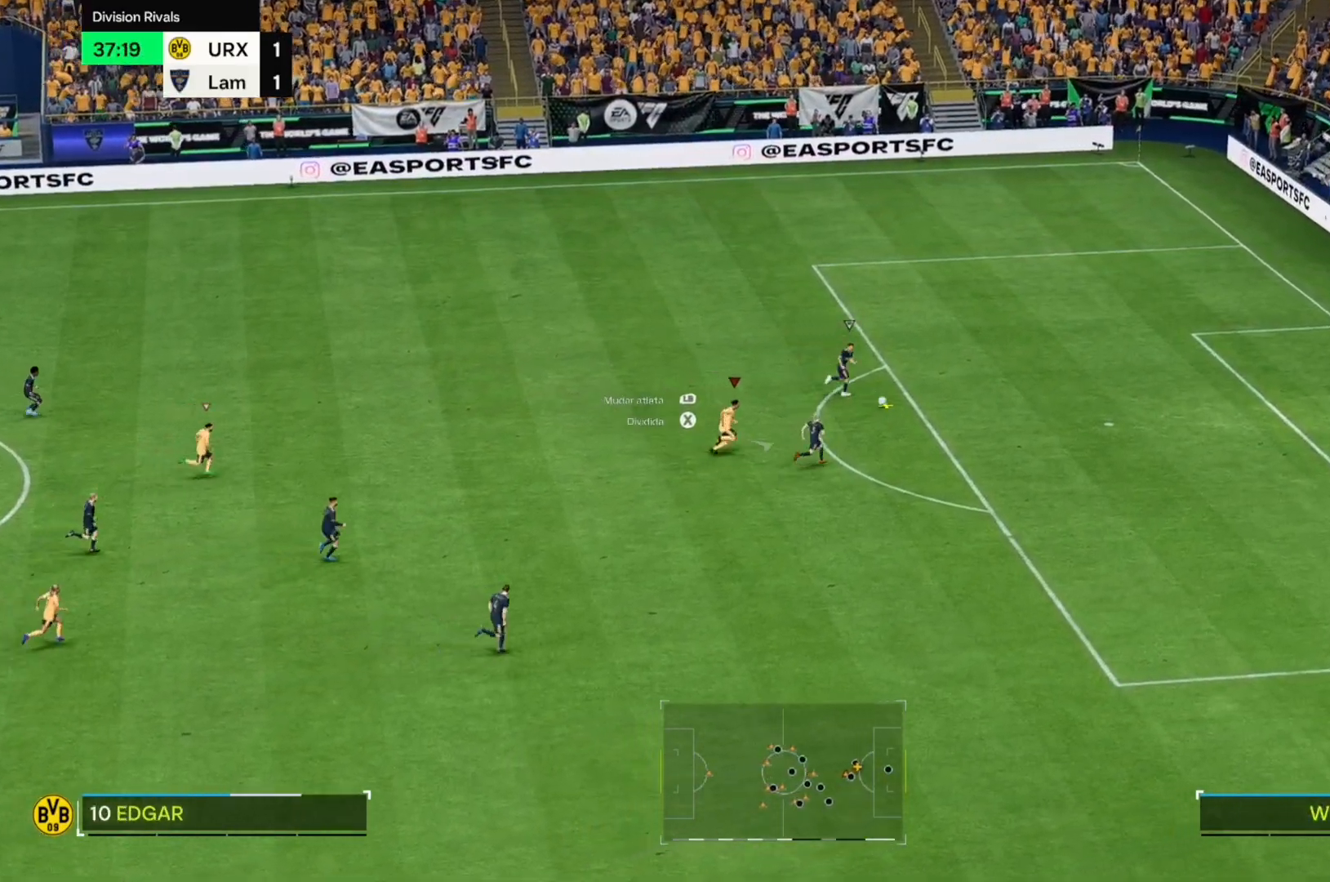
{"buttons": [], "left_stick": "up-right", "right_stick": "center", "events": []}
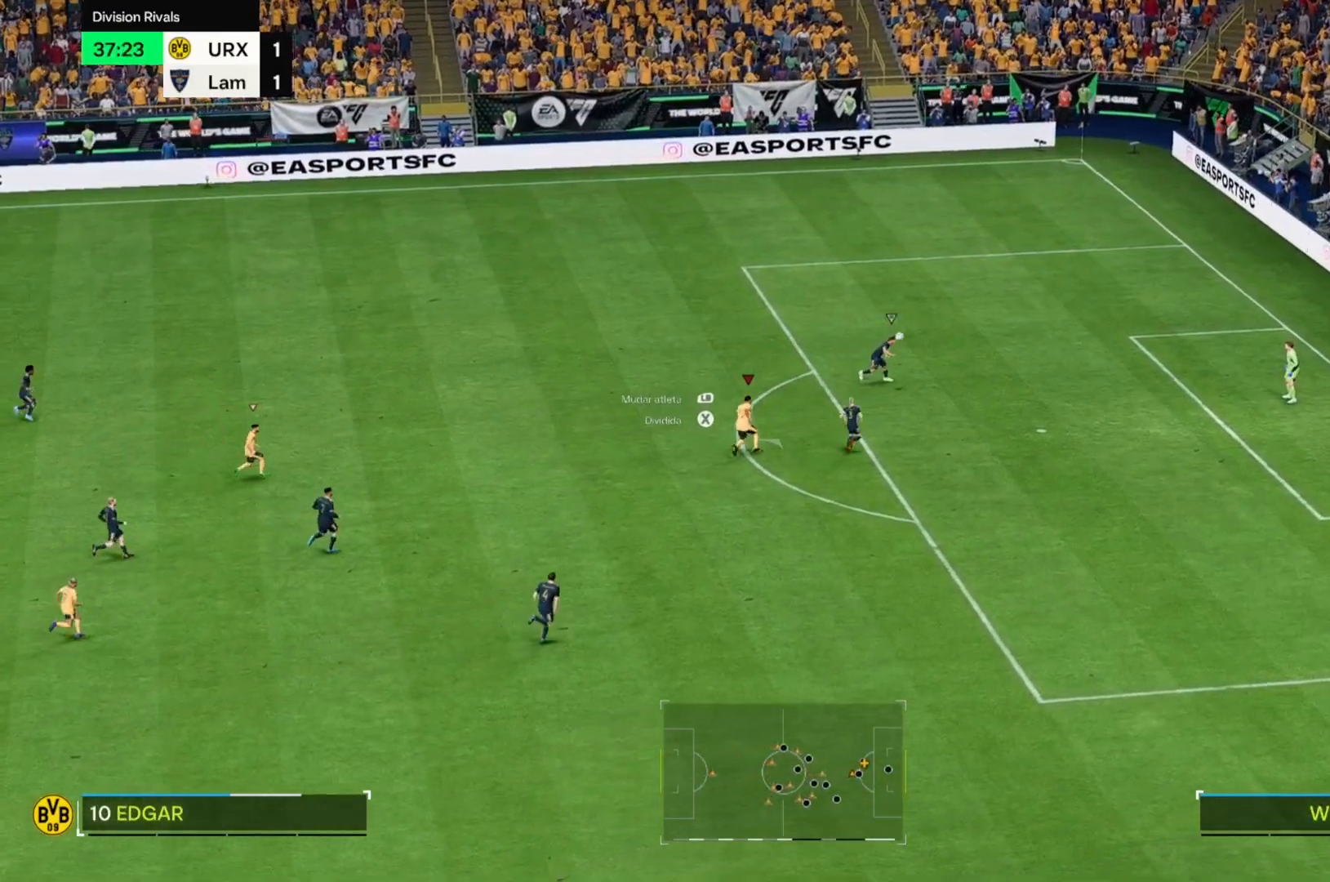
{"buttons": [], "left_stick": "up-right", "right_stick": "center", "events": []}
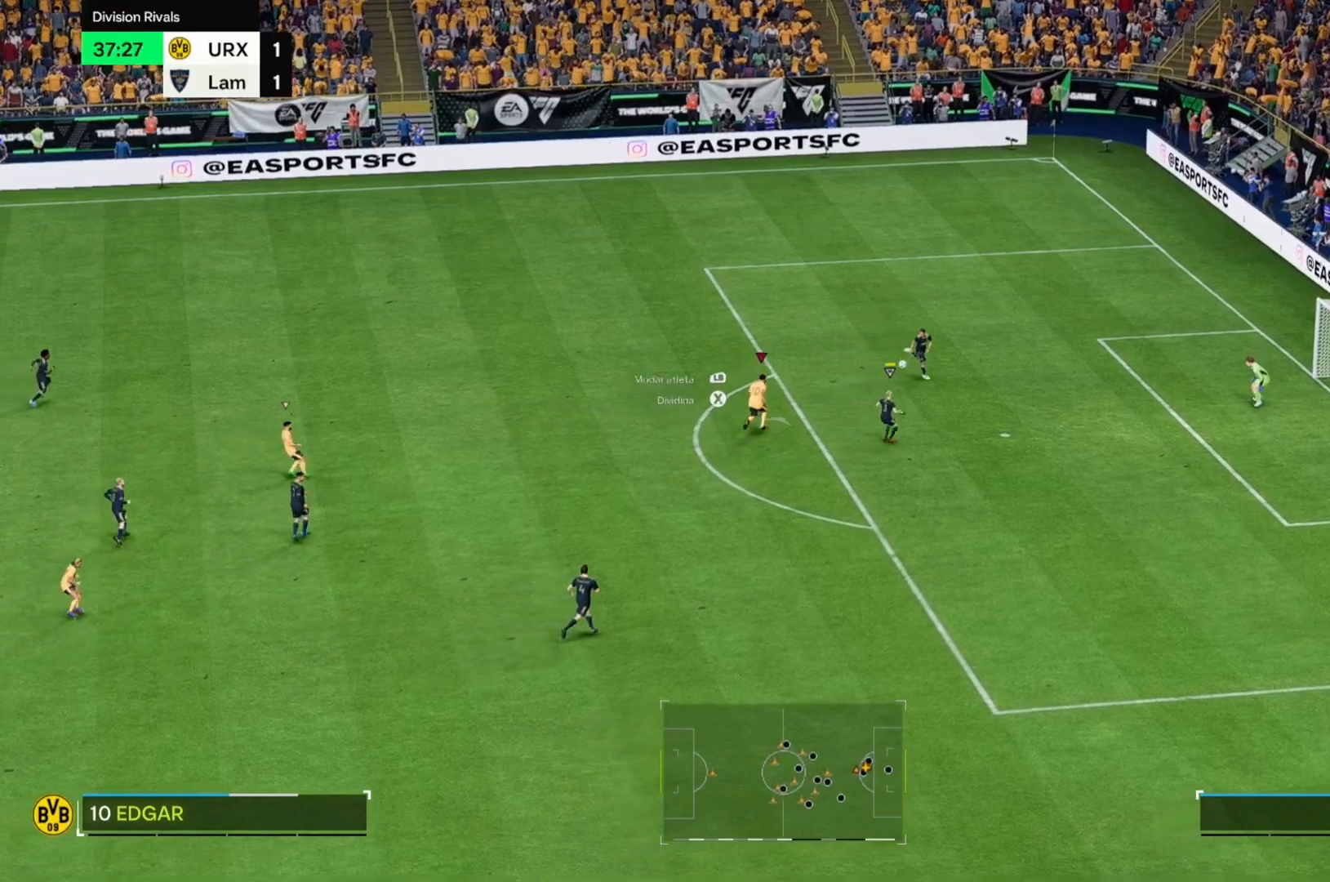
{"buttons": [], "left_stick": "down-right", "right_stick": "center", "events": [[119, "left_stick", "right"], [339, "left_stick", "down-right"]]}
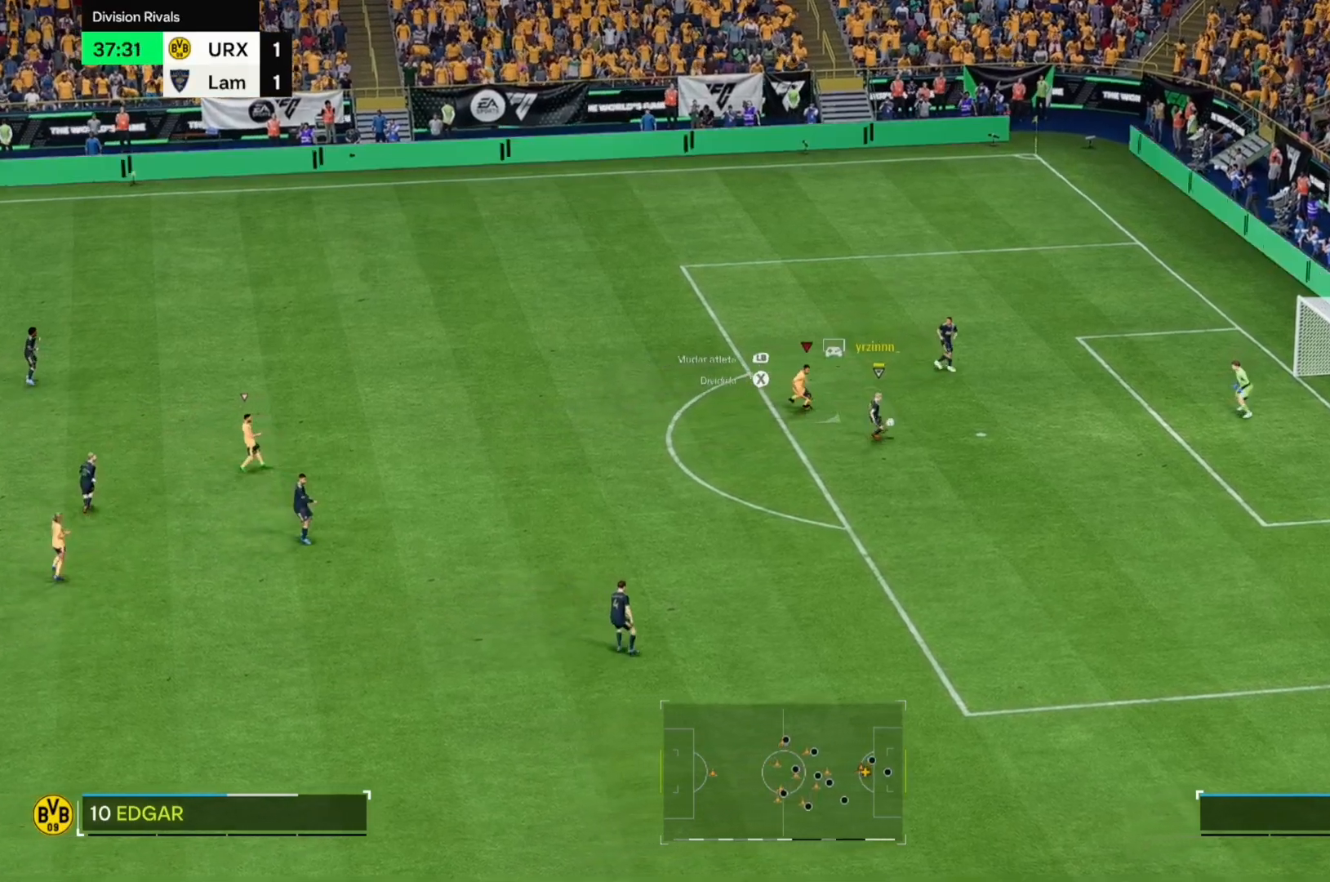
{"buttons": [], "left_stick": "down", "right_stick": "center", "events": [[221, "left_stick", "down"]]}
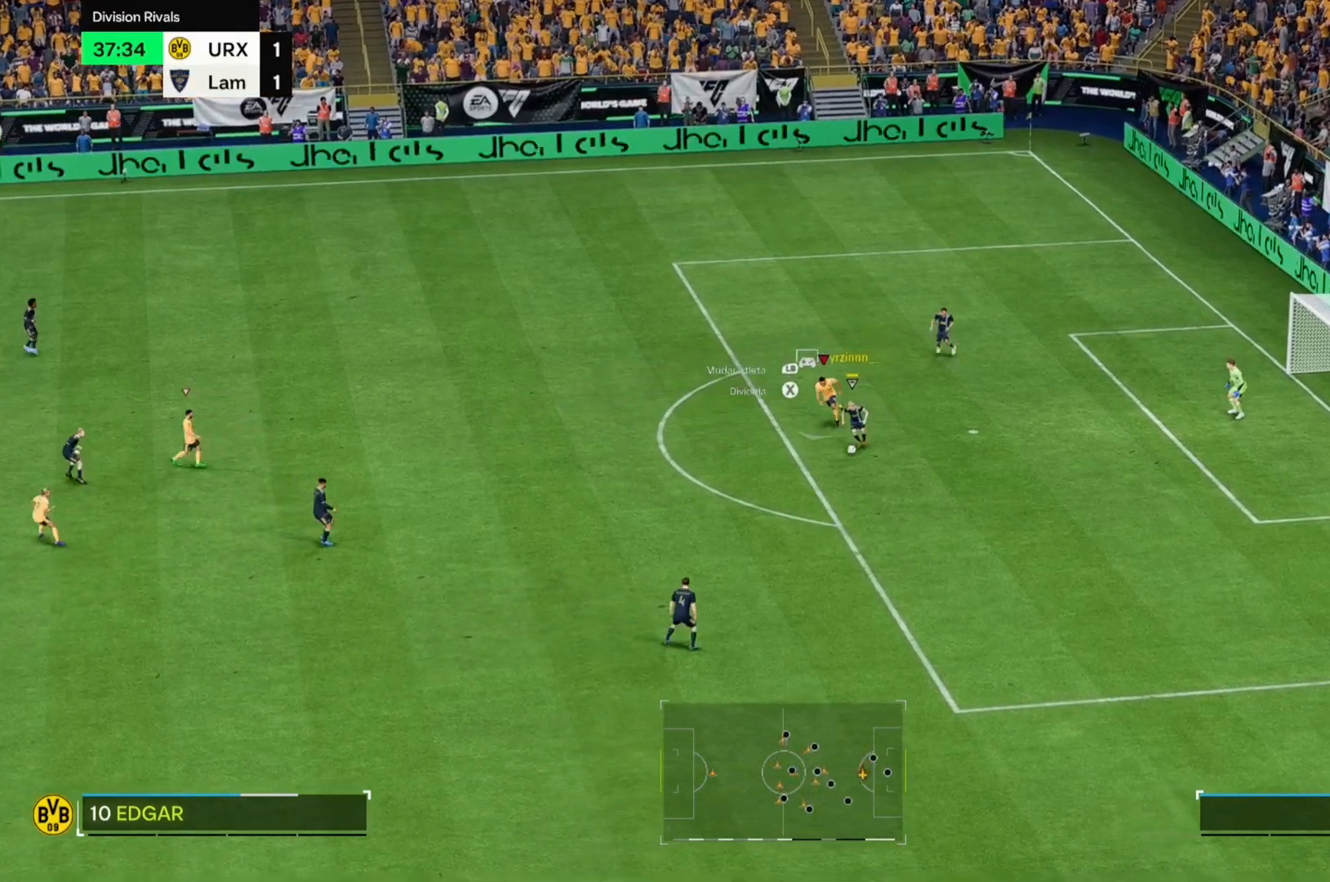
{"buttons": [], "left_stick": "down-left", "right_stick": "center"}
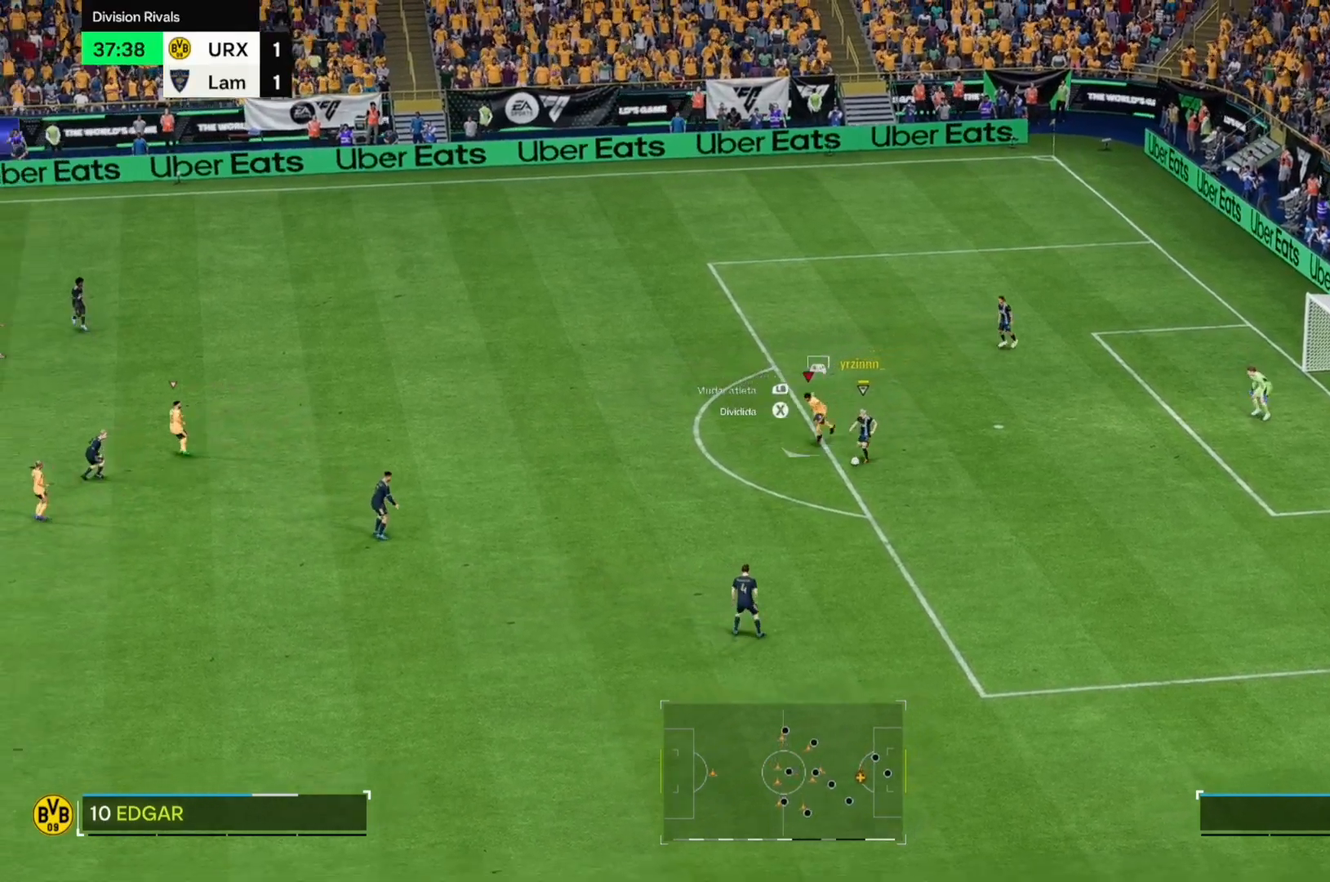
{"buttons": [], "left_stick": "down-left", "right_stick": "center", "events": []}
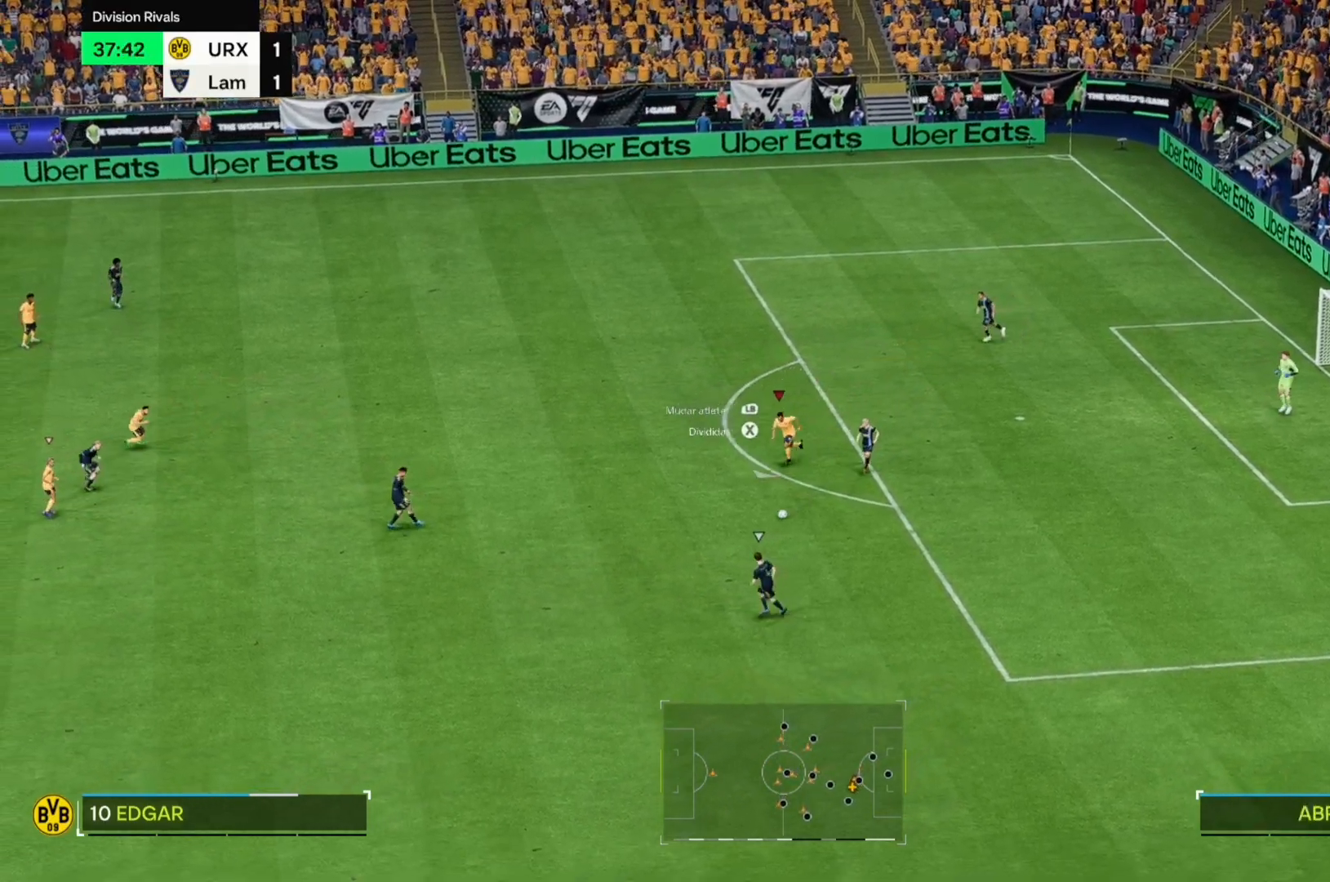
{"buttons": [], "left_stick": "down-right", "right_stick": "center", "events": [[153, "left_stick", "down"], [322, "left_stick", "down-right"]]}
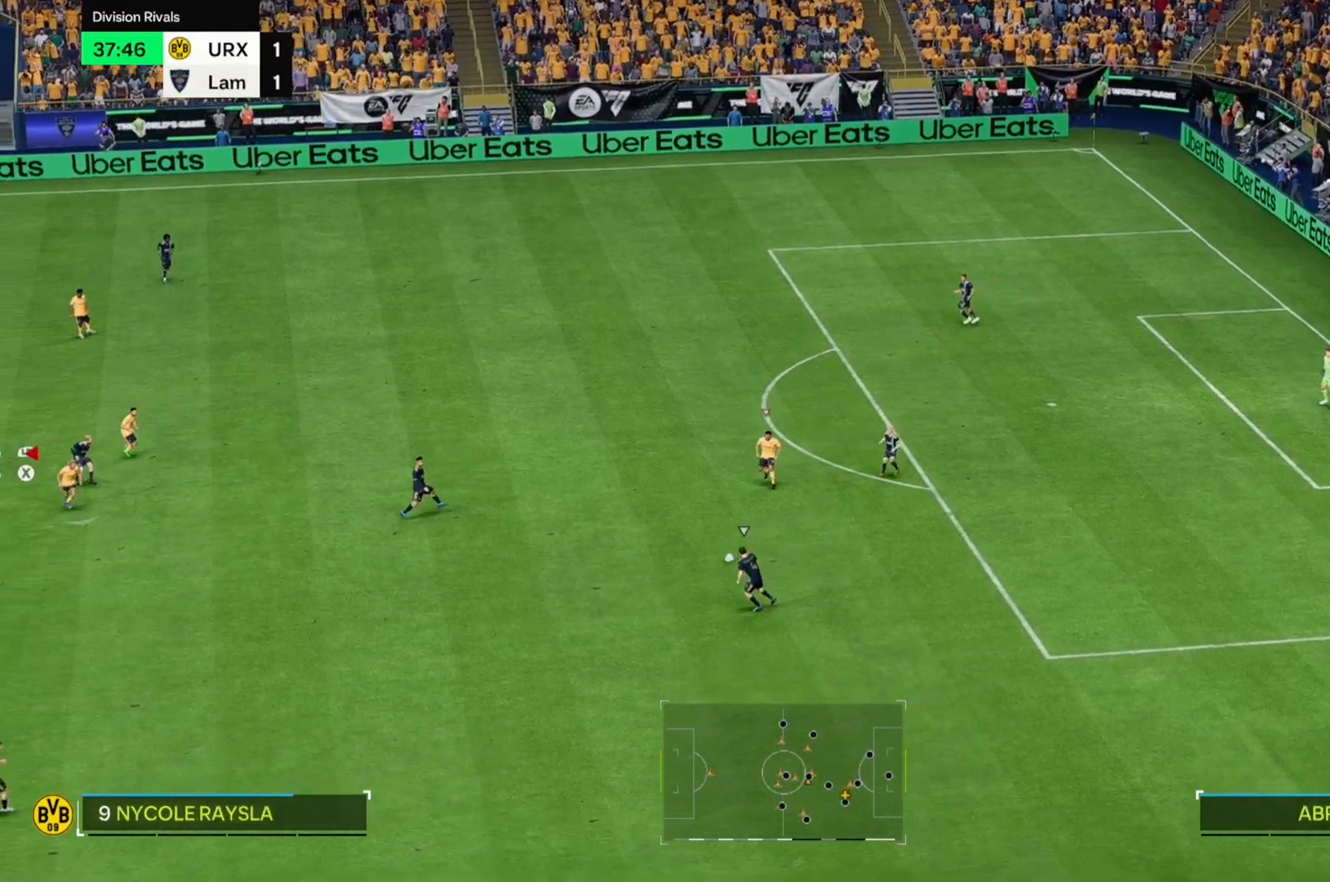
{"buttons": [], "left_stick": "down-right", "right_stick": "center", "events": []}
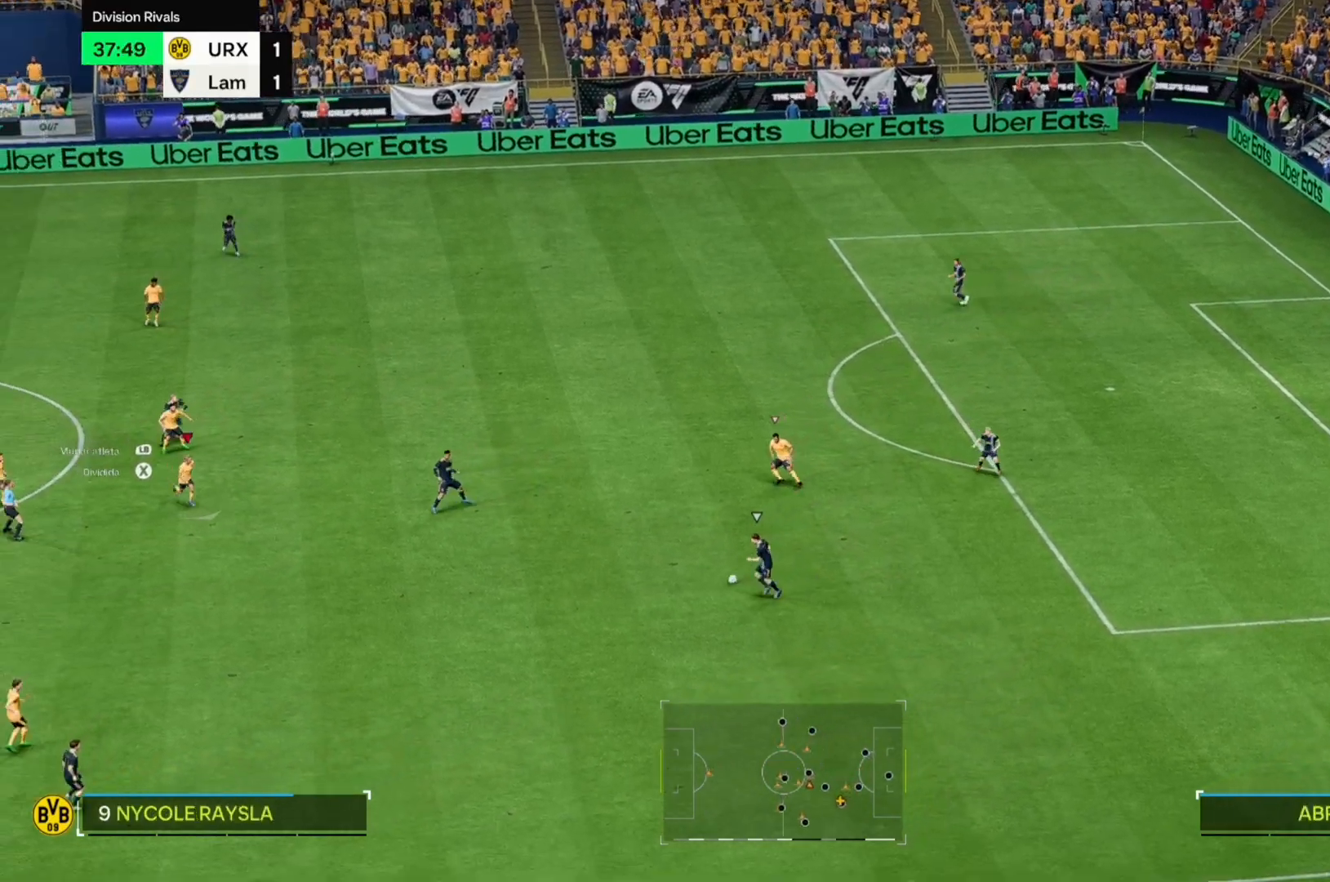
{"buttons": [], "left_stick": "down-right", "right_stick": "center", "events": [[220, "left_stick", "down"], [390, "left_stick", "down-right"]]}
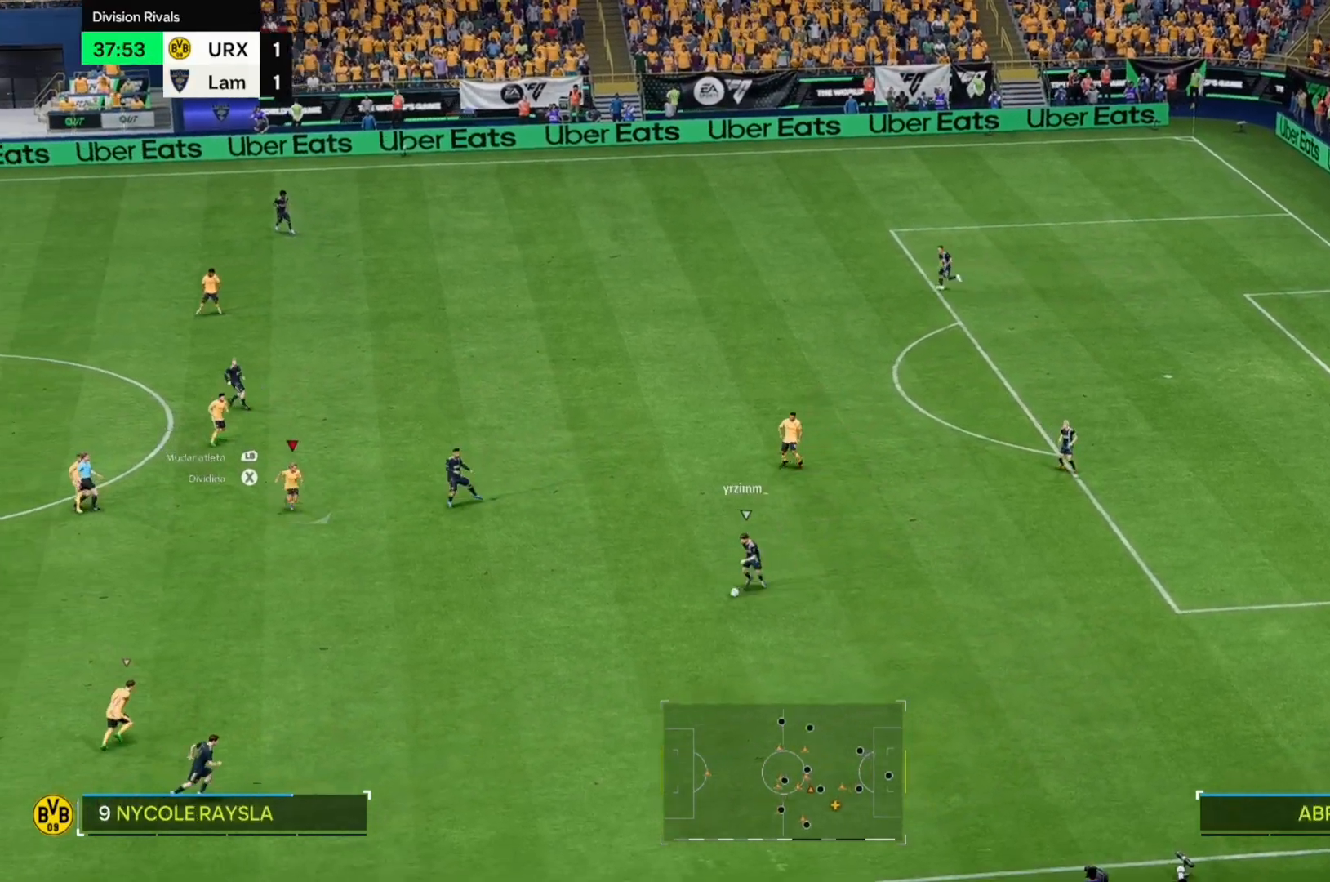
{"buttons": [], "left_stick": "down", "right_stick": "center", "events": [[187, "left_stick", "right"], [492, "left_stick", "down"]]}
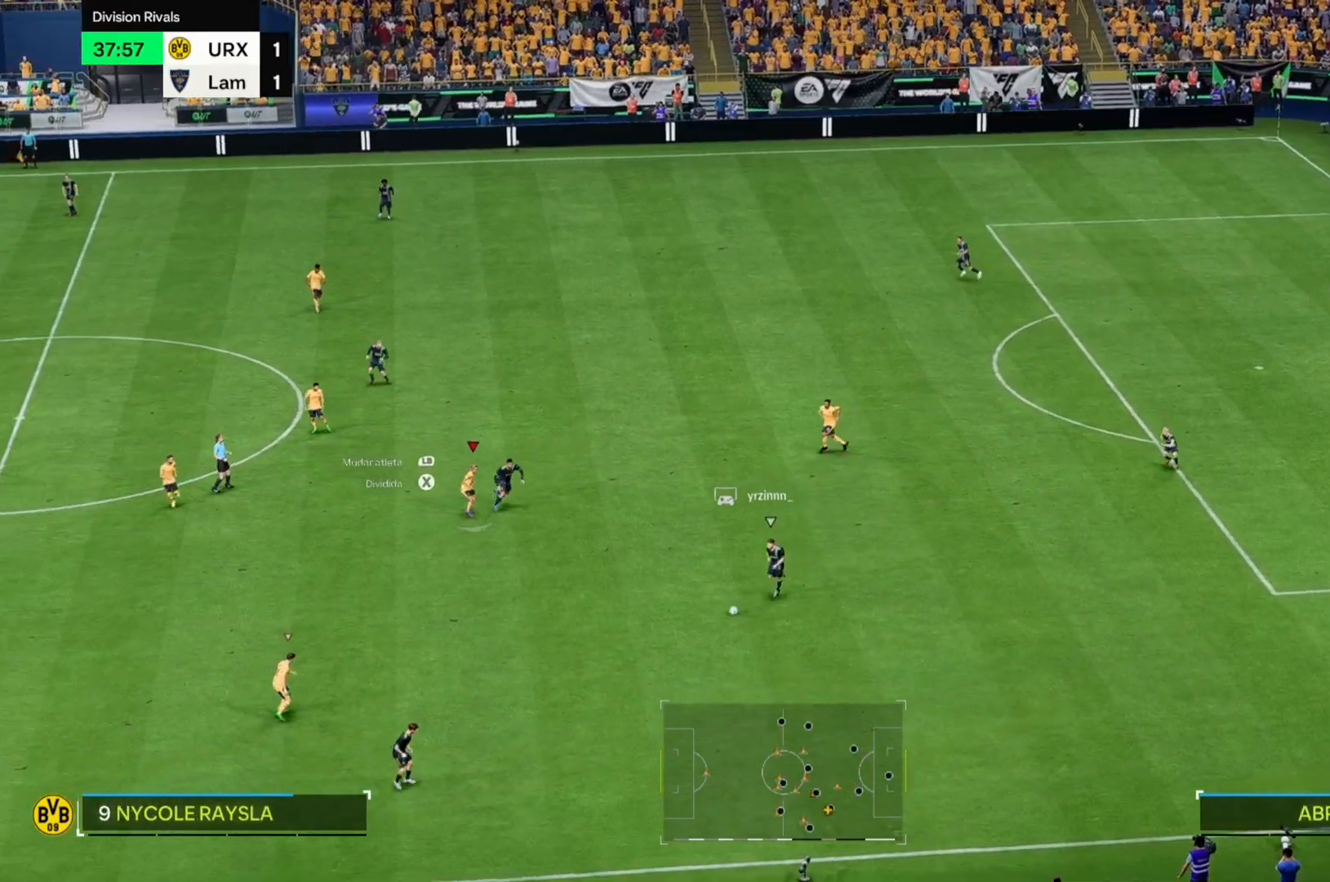
{"buttons": [], "left_stick": "down-right", "right_stick": "center", "events": [[441, "left_stick", "down-right"]]}
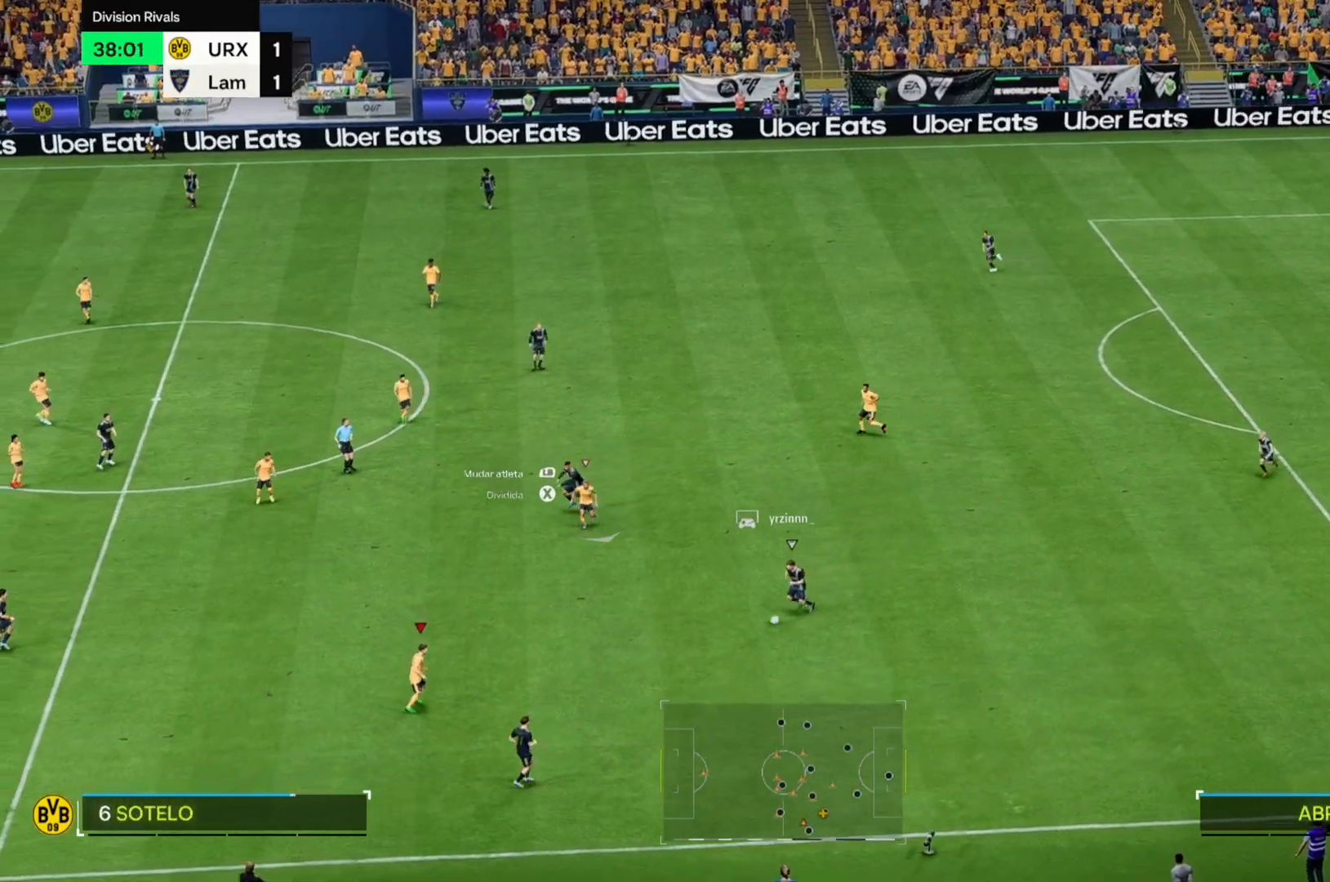
{"buttons": [], "left_stick": "down", "right_stick": "center", "events": [[238, "left_stick", "down"]]}